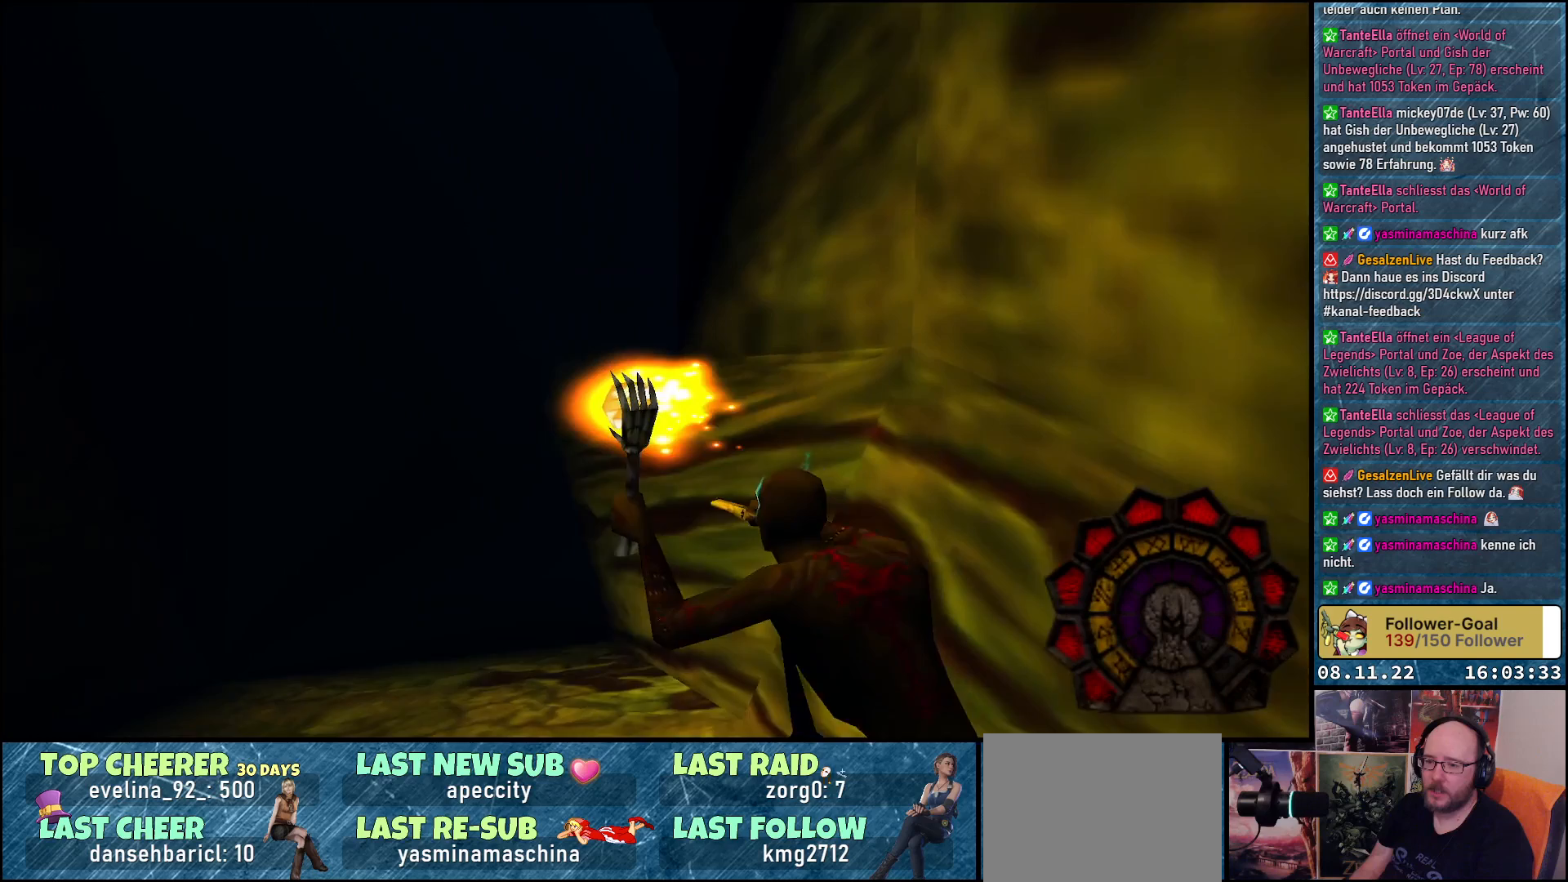
Gameplay with a controller (Xbox layout); each line is a JSON object with the inputs held at the frame after it. "events" lists button and stick changes between this image and that frame as [ms after this image, input, new state], when the widget could be followed in between.
{"buttons": ["DPAD_UP"], "left_stick": "center", "right_stick": "center", "events": [[333, "DPAD_UP", "down"], [367, "DPAD_LEFT", "up"]]}
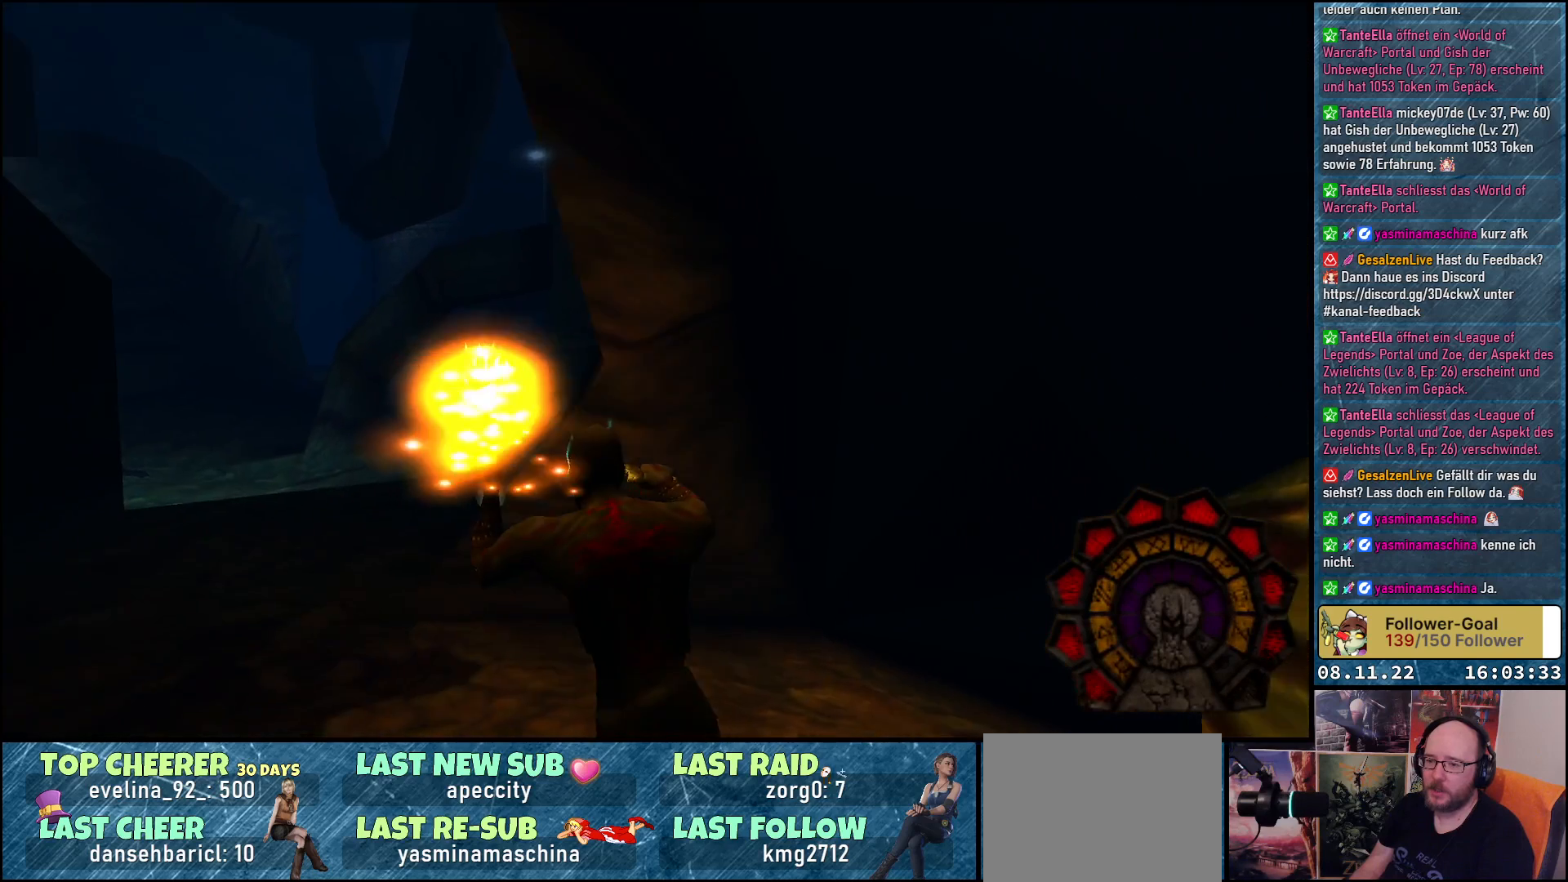
{"buttons": ["DPAD_RIGHT"], "left_stick": "center", "right_stick": "center", "events": [[83, "DPAD_RIGHT", "down"], [317, "DPAD_UP", "up"]]}
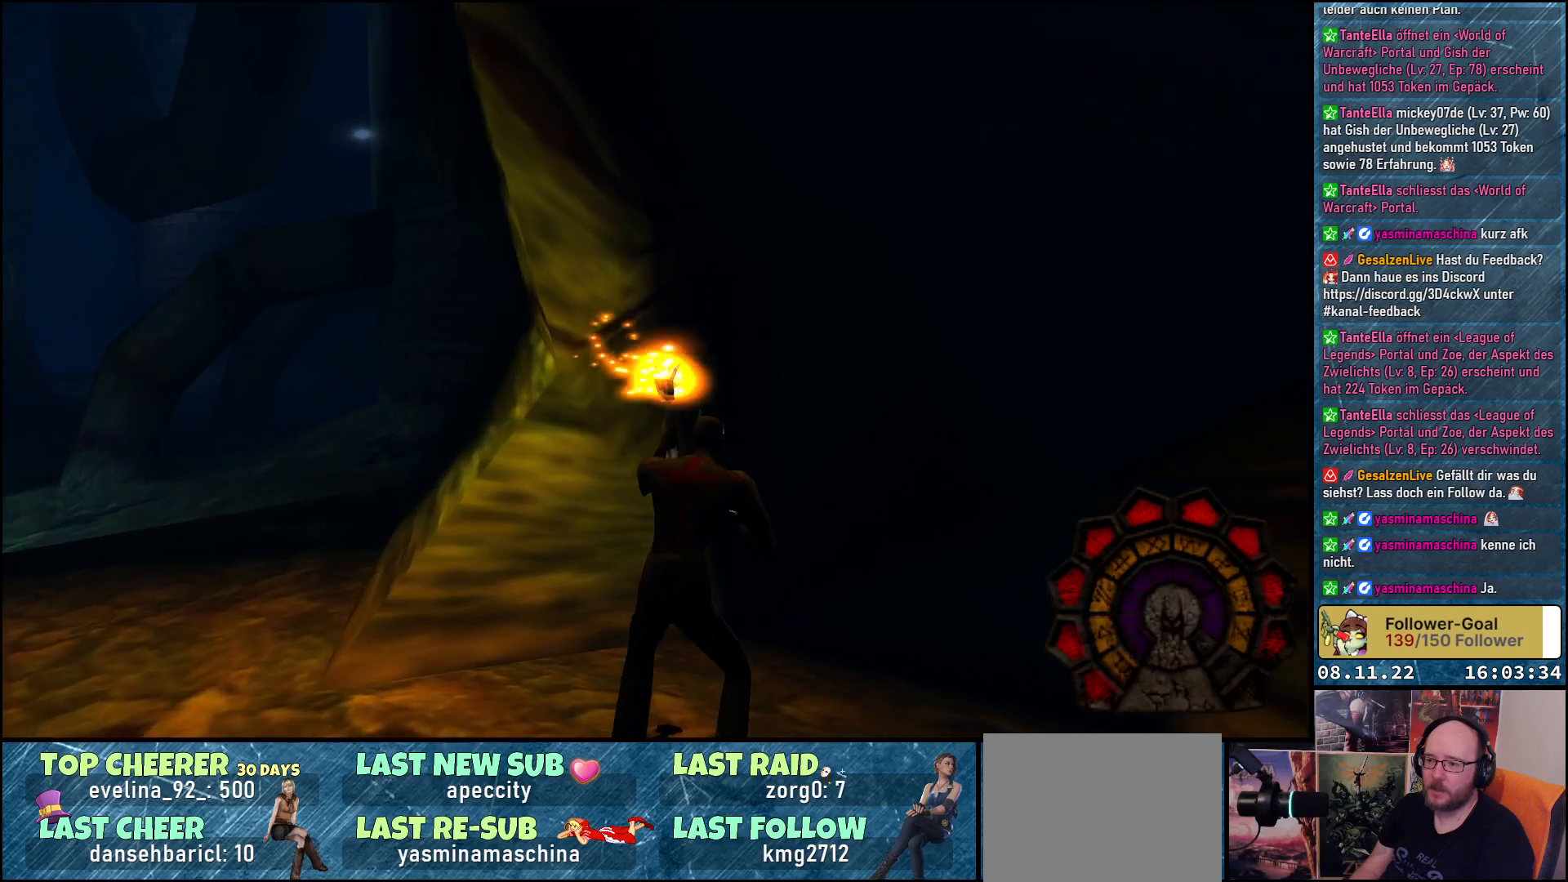
{"buttons": [], "left_stick": "center", "right_stick": "center", "events": [[317, "DPAD_RIGHT", "up"]]}
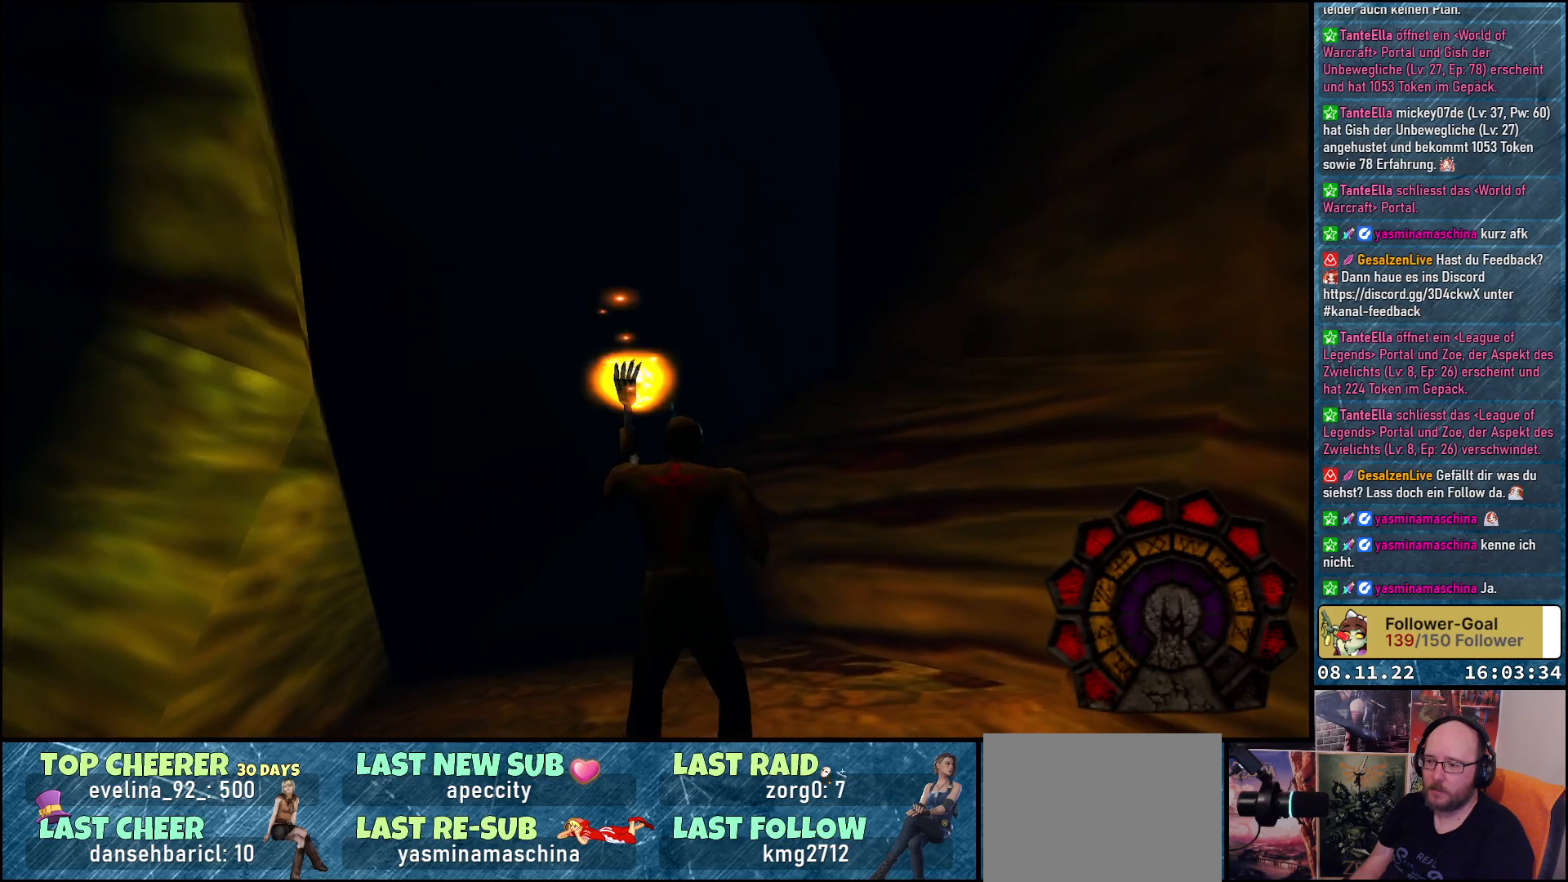
{"buttons": [], "left_stick": "center", "right_stick": "center", "events": []}
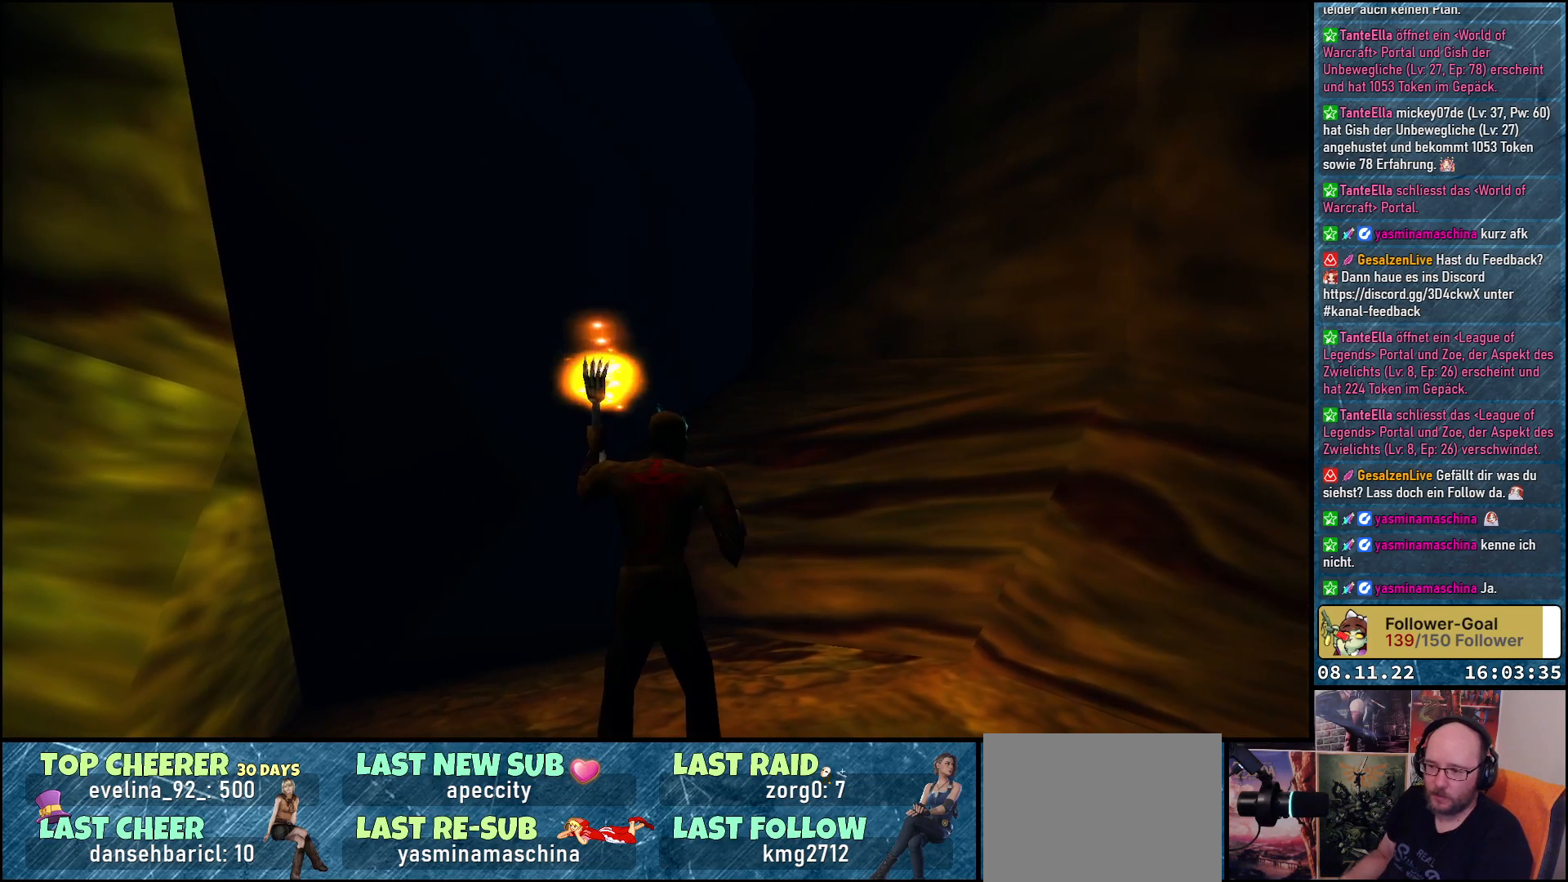
{"buttons": [], "left_stick": "center", "right_stick": "center", "events": []}
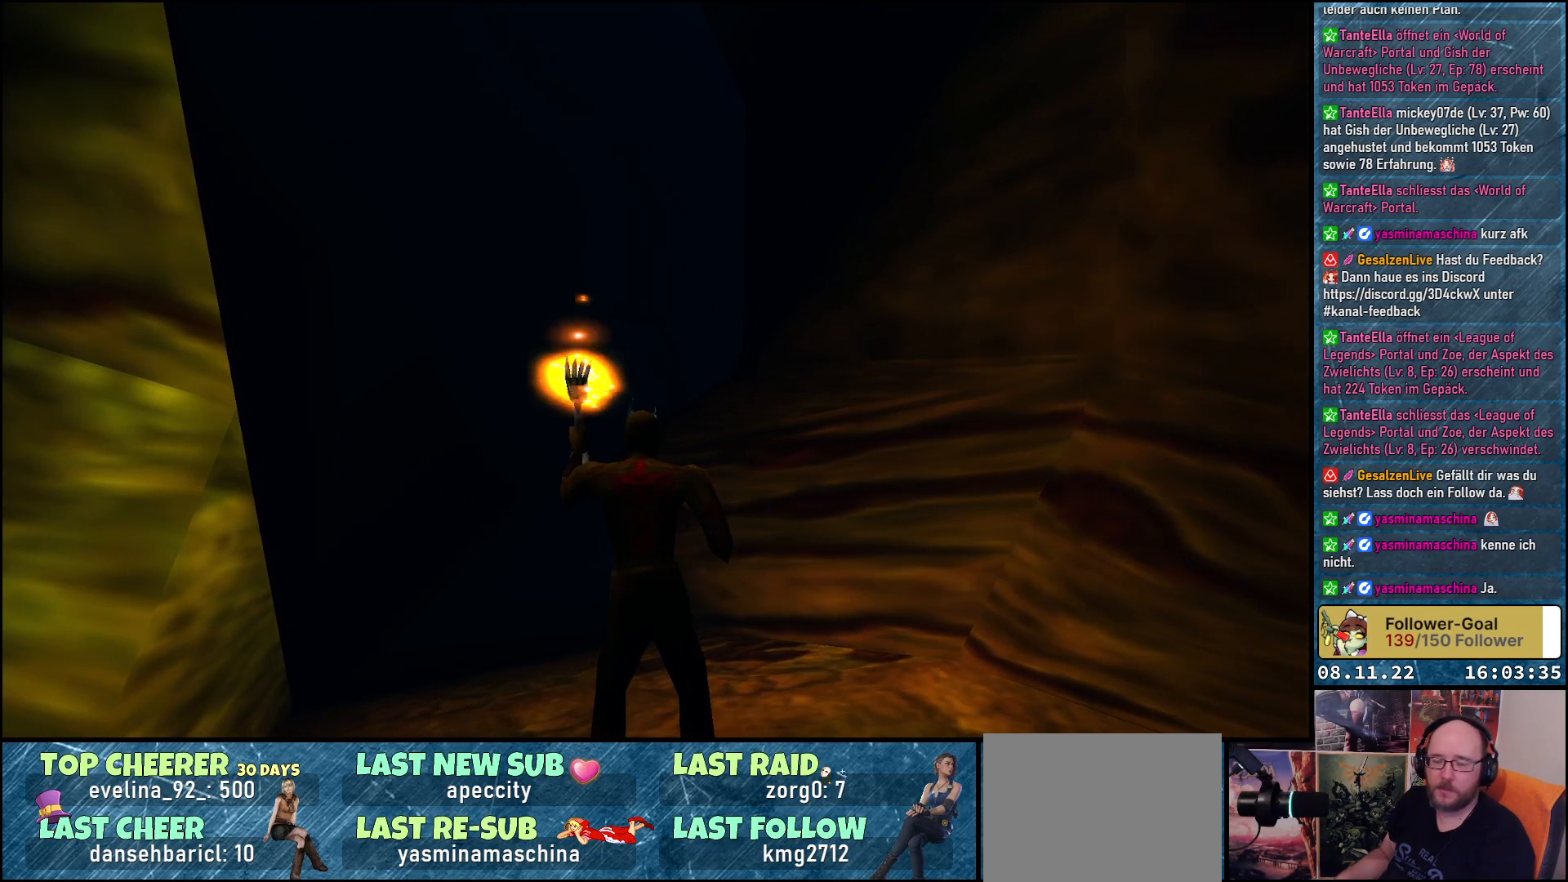
{"buttons": [], "left_stick": "center", "right_stick": "center", "events": []}
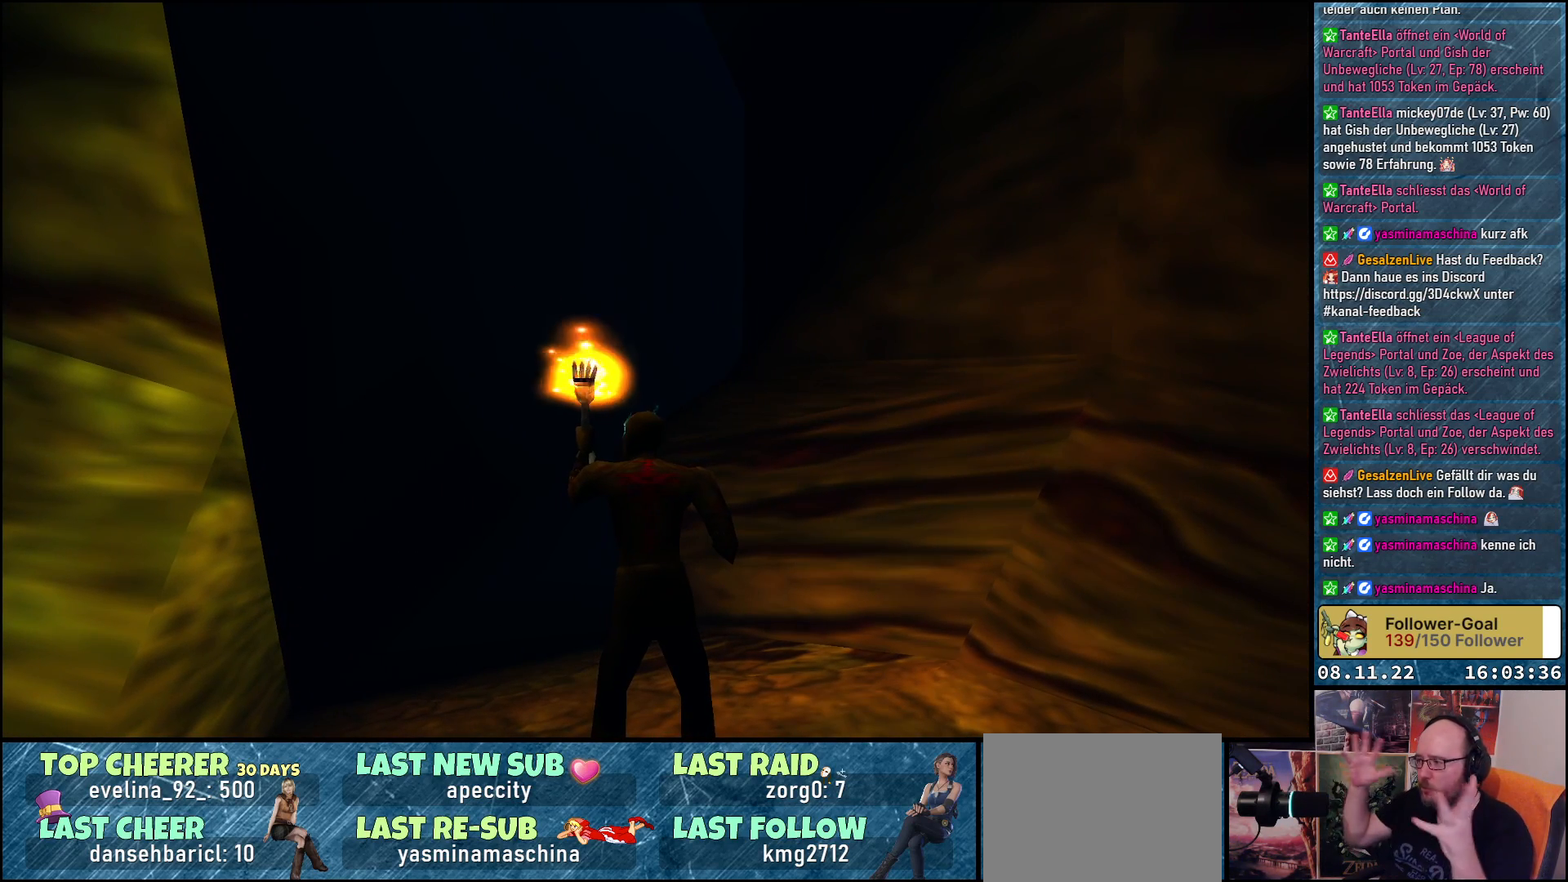
{"buttons": [], "left_stick": "center", "right_stick": "center", "events": []}
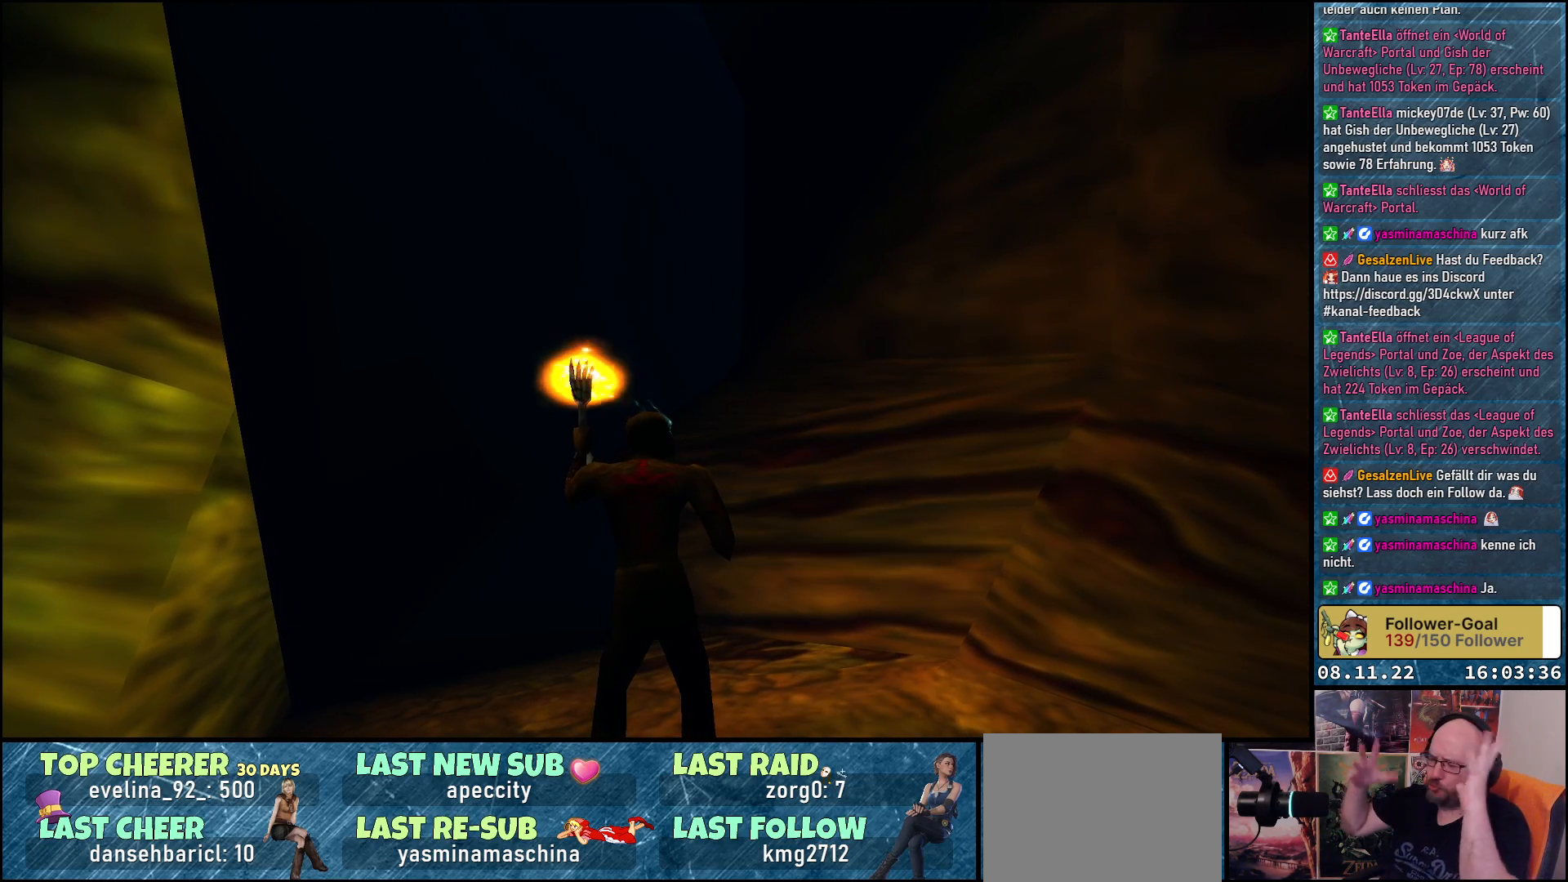
{"buttons": [], "left_stick": "center", "right_stick": "center", "events": []}
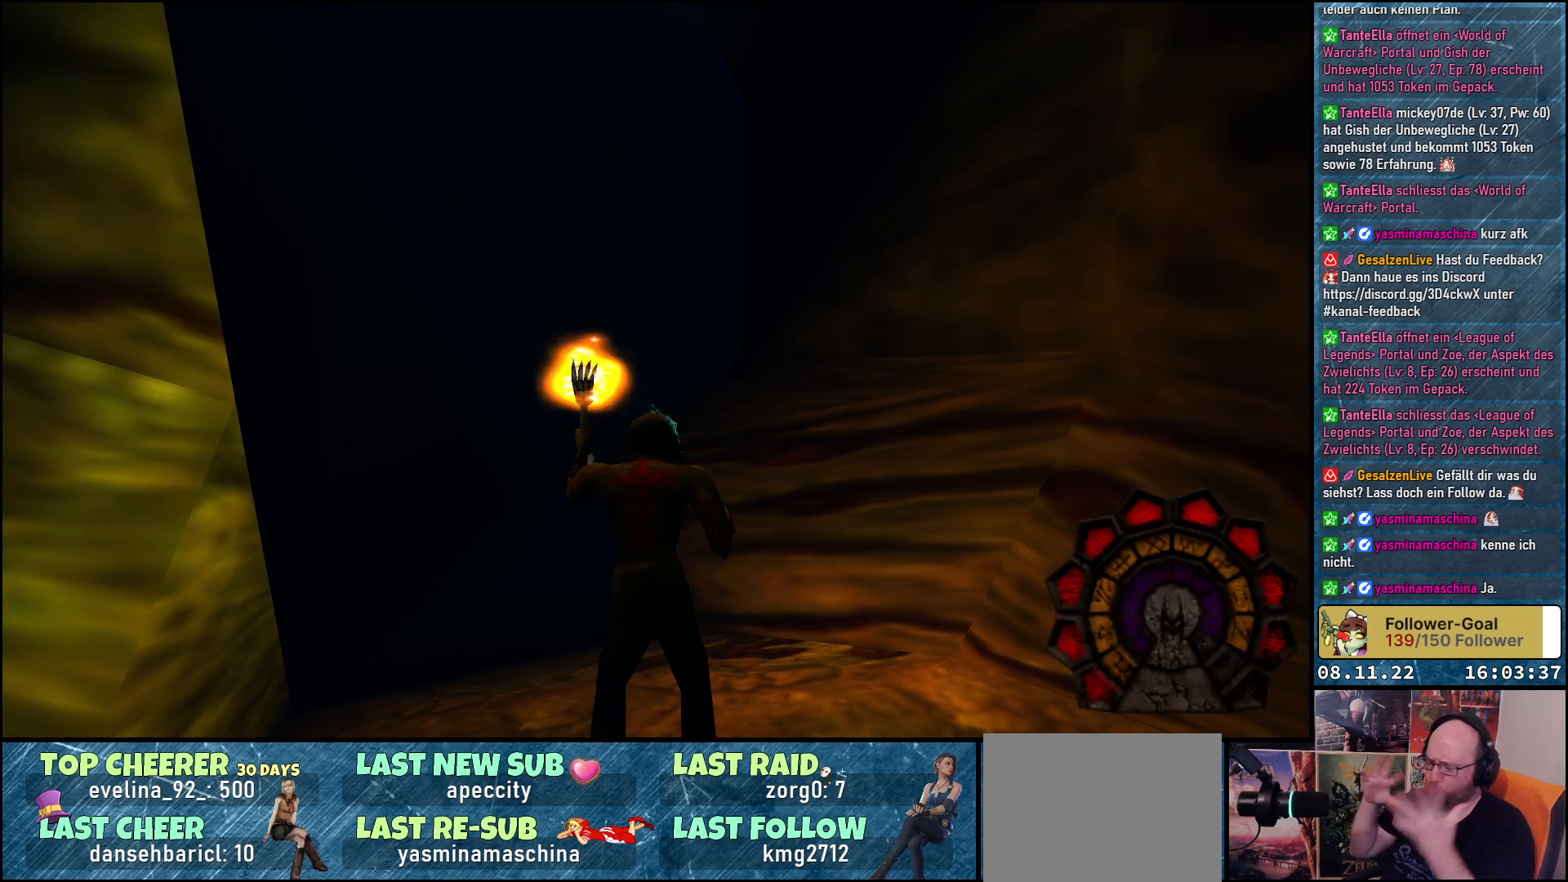
{"buttons": [], "left_stick": "center", "right_stick": "center", "events": []}
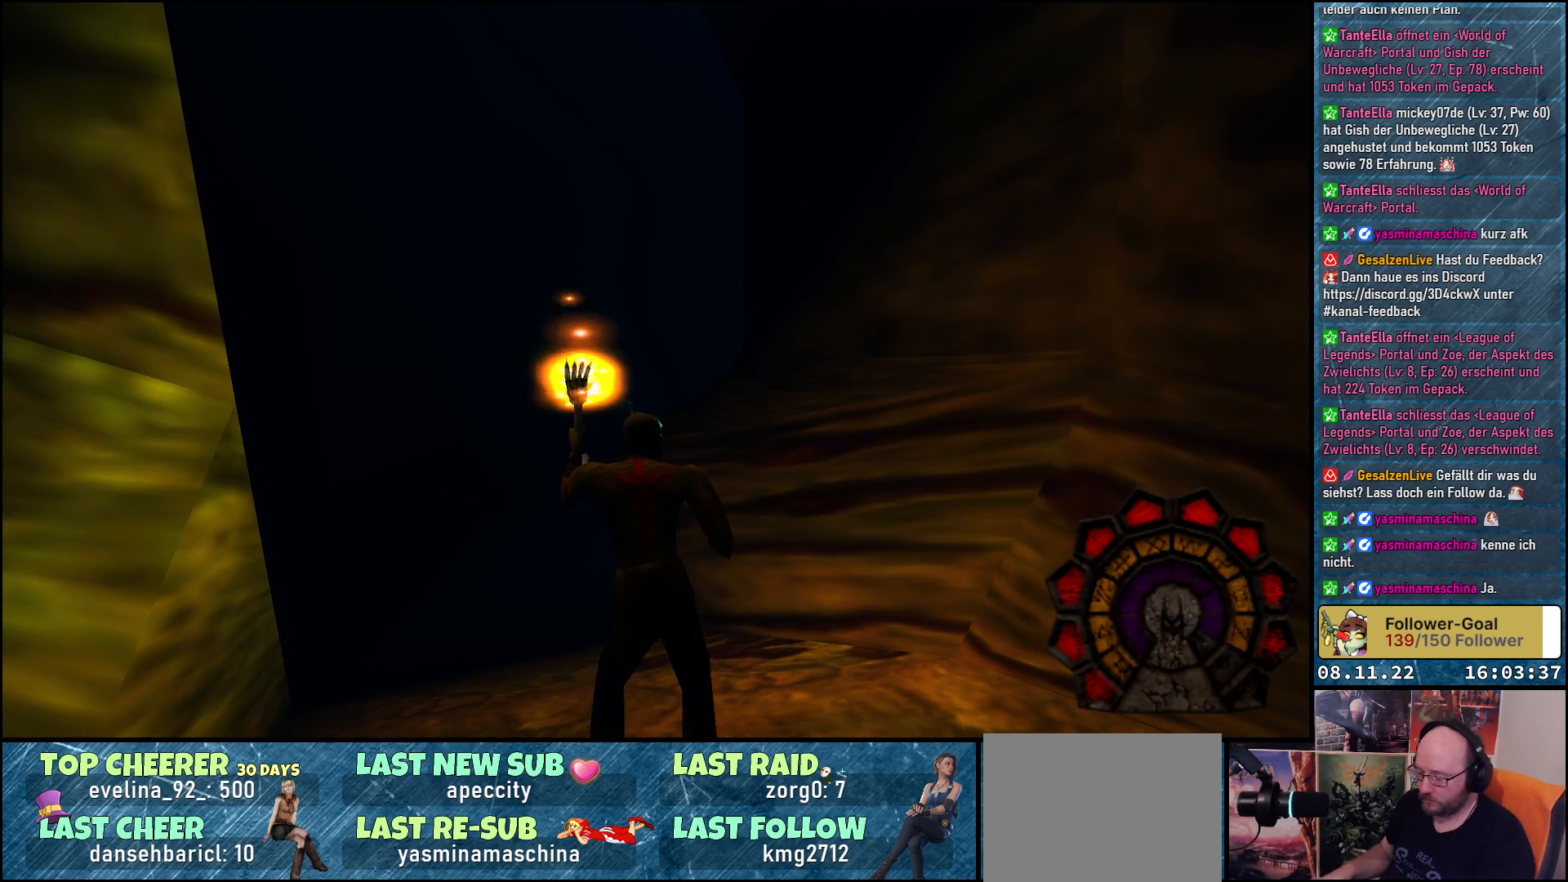
{"buttons": [], "left_stick": "center", "right_stick": "center", "events": []}
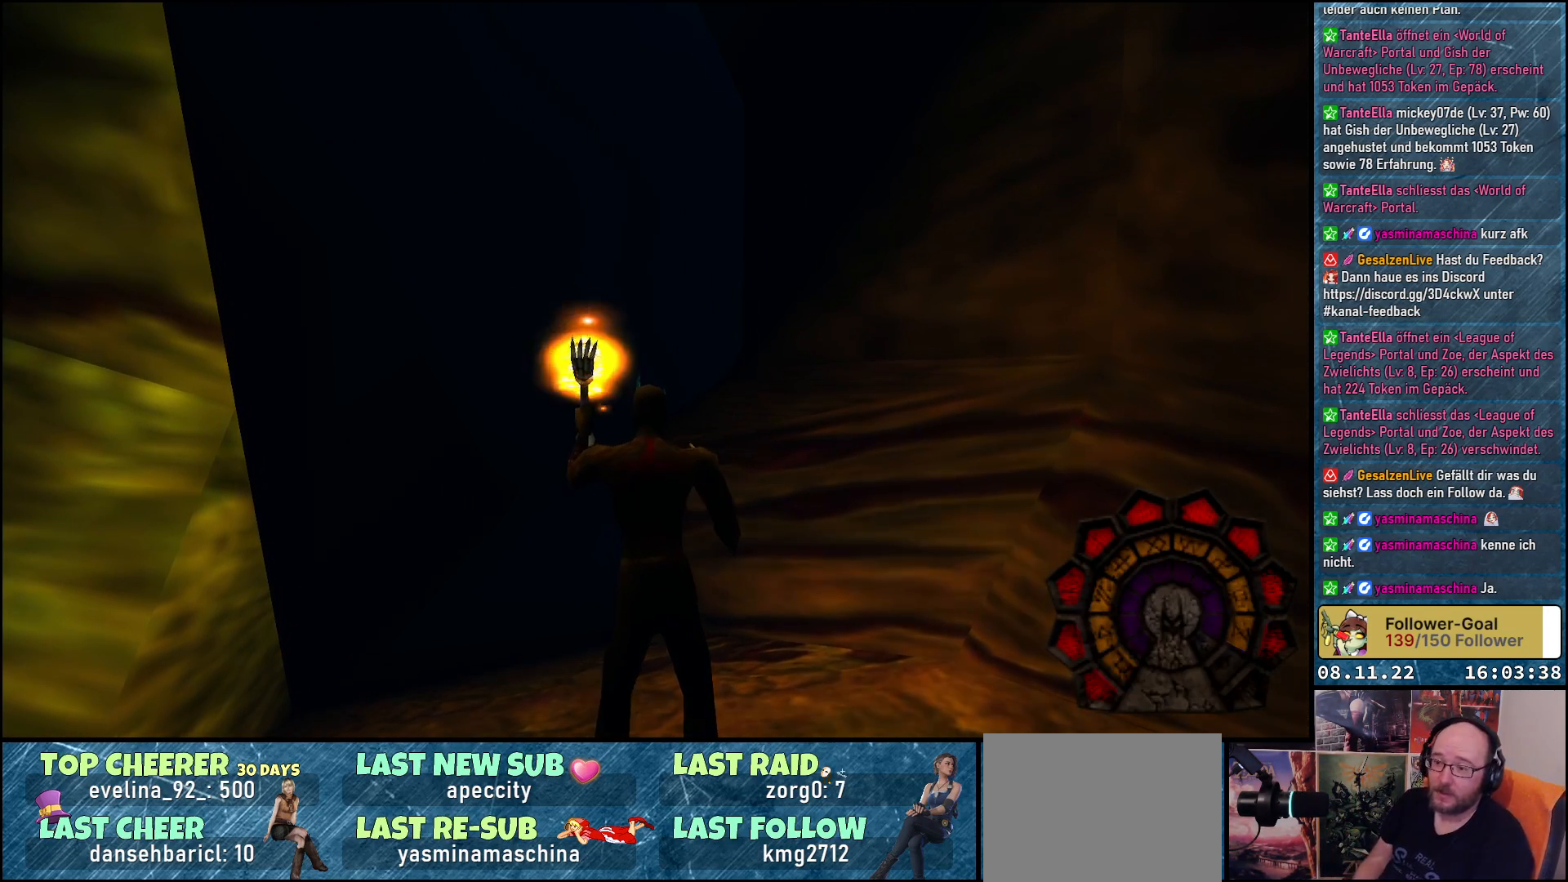
{"buttons": ["DPAD_LEFT"], "left_stick": "center", "right_stick": "center", "events": [[217, "DPAD_LEFT", "down"]]}
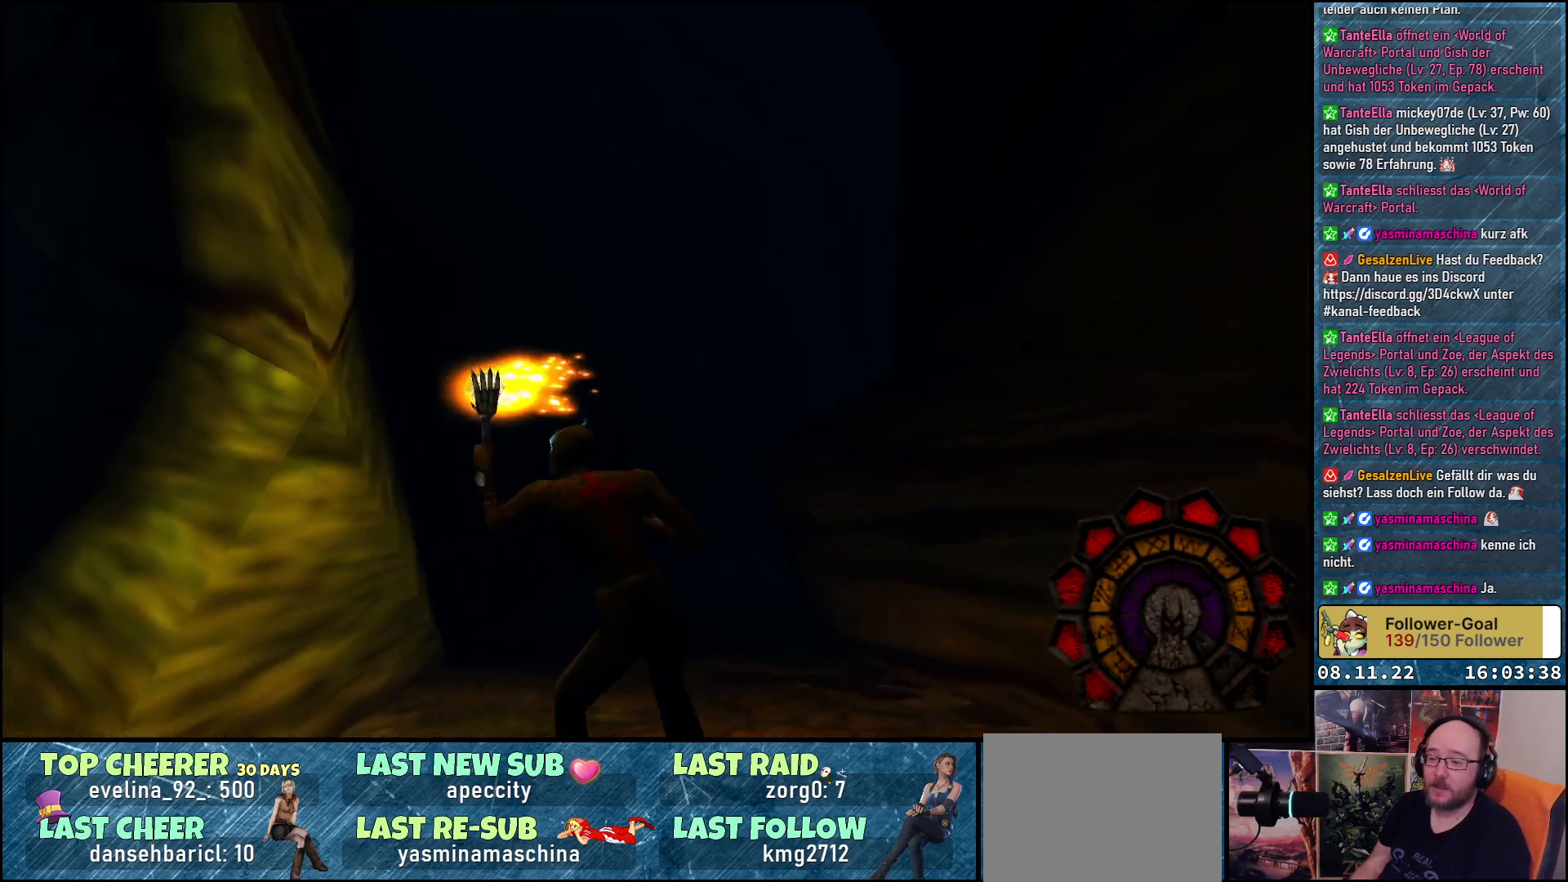
{"buttons": ["DPAD_UP", "DPAD_LEFT"], "left_stick": "center", "right_stick": "center", "events": [[267, "DPAD_UP", "down"]]}
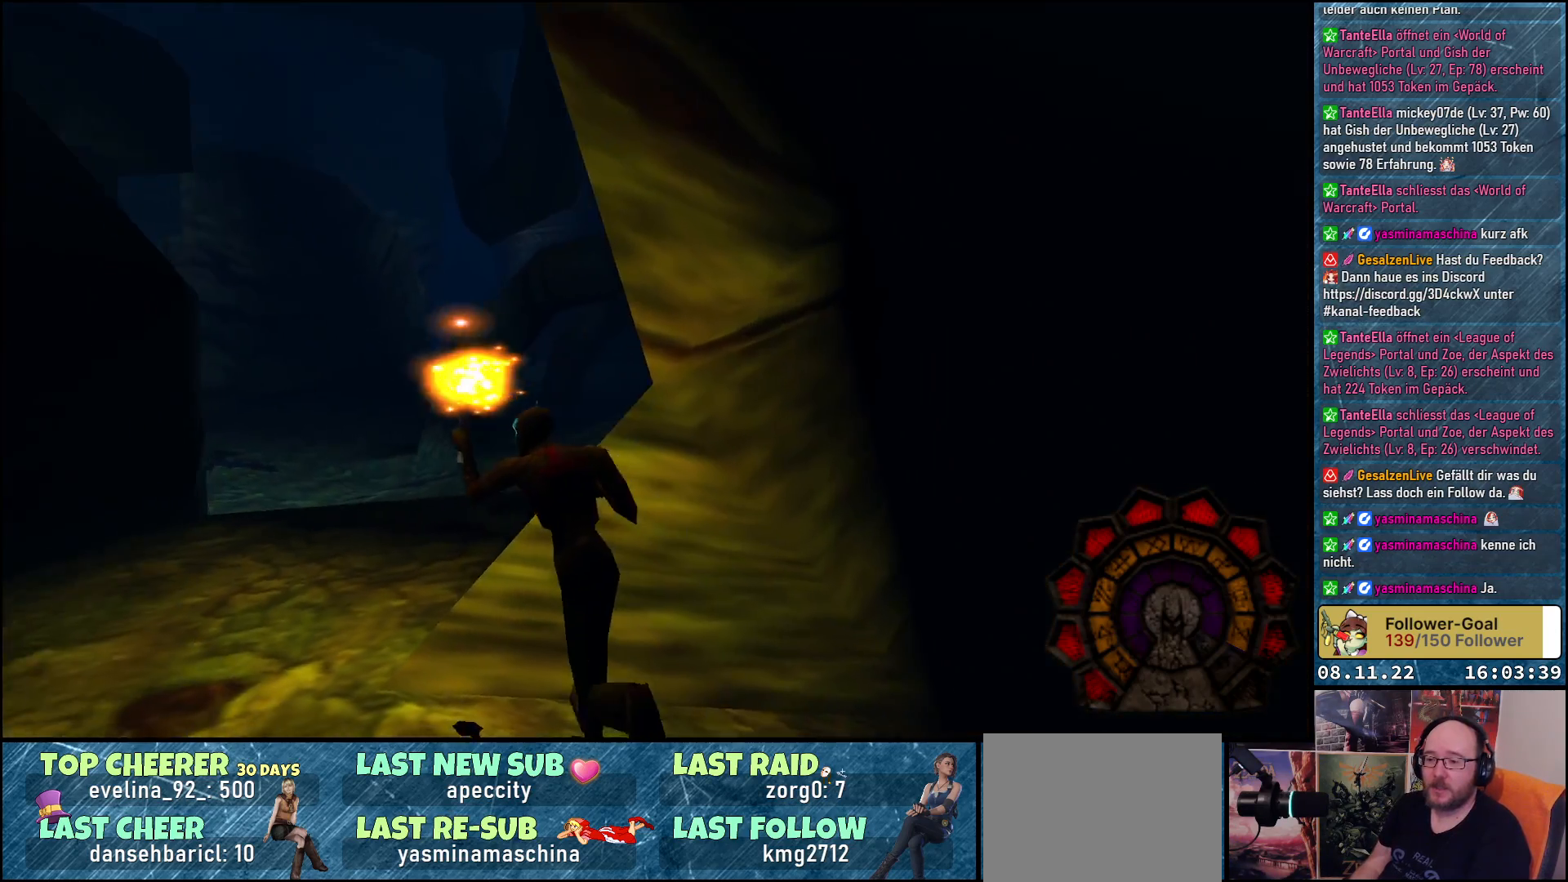
{"buttons": ["DPAD_UP", "DPAD_LEFT"], "left_stick": "center", "right_stick": "center", "events": [[150, "DPAD_LEFT", "up"], [367, "DPAD_LEFT", "down"]]}
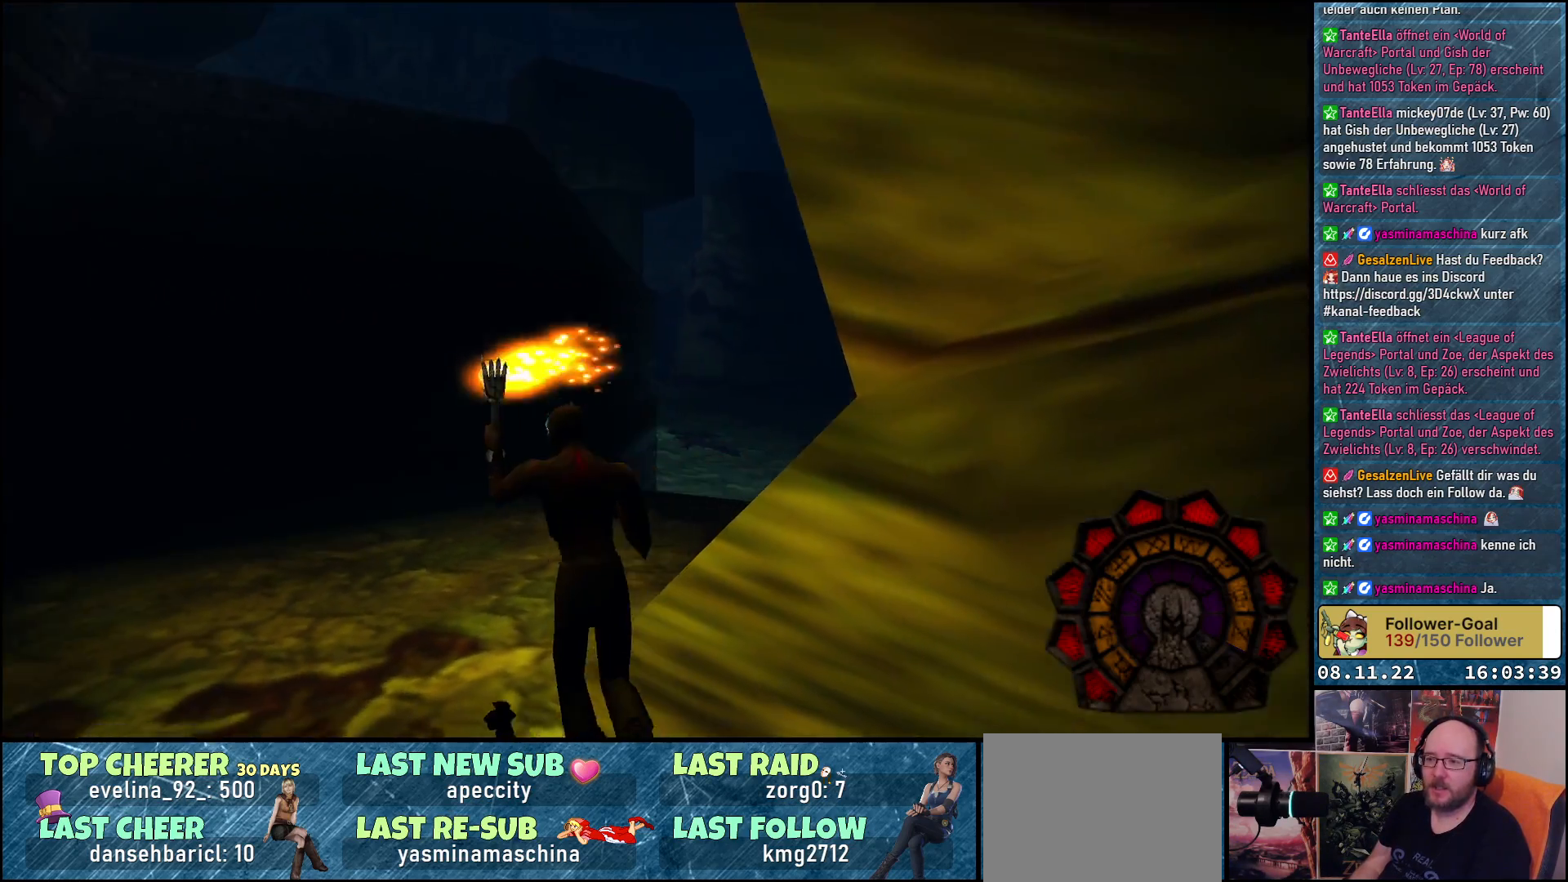
{"buttons": ["DPAD_UP", "DPAD_RIGHT"], "left_stick": "center", "right_stick": "center", "events": [[183, "DPAD_LEFT", "up"], [317, "DPAD_RIGHT", "down"]]}
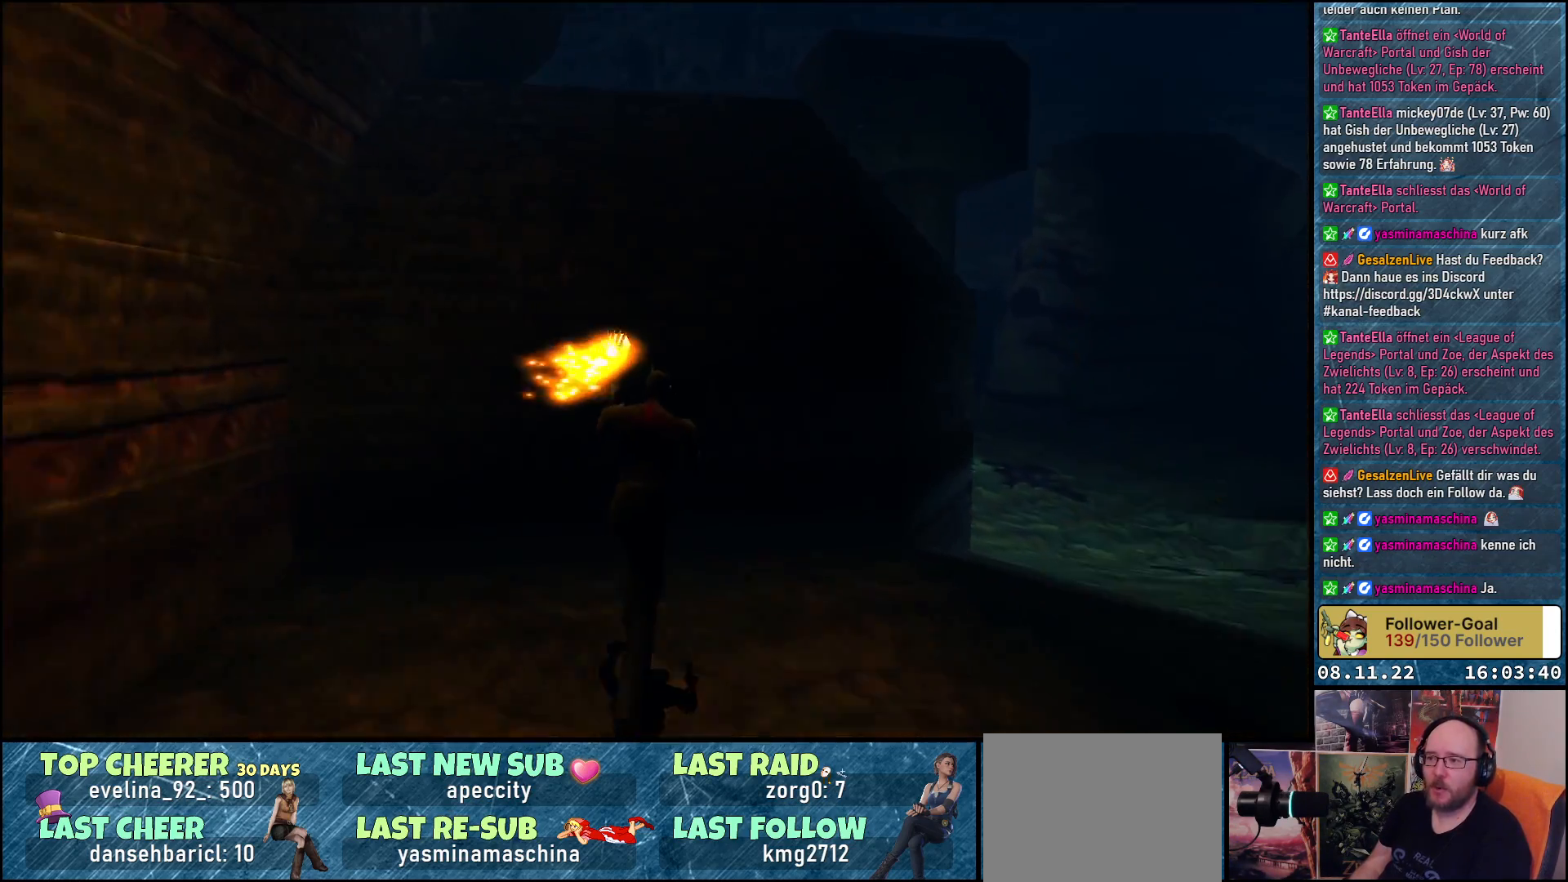
{"buttons": ["DPAD_UP", "DPAD_RIGHT"], "left_stick": "center", "right_stick": "center", "events": []}
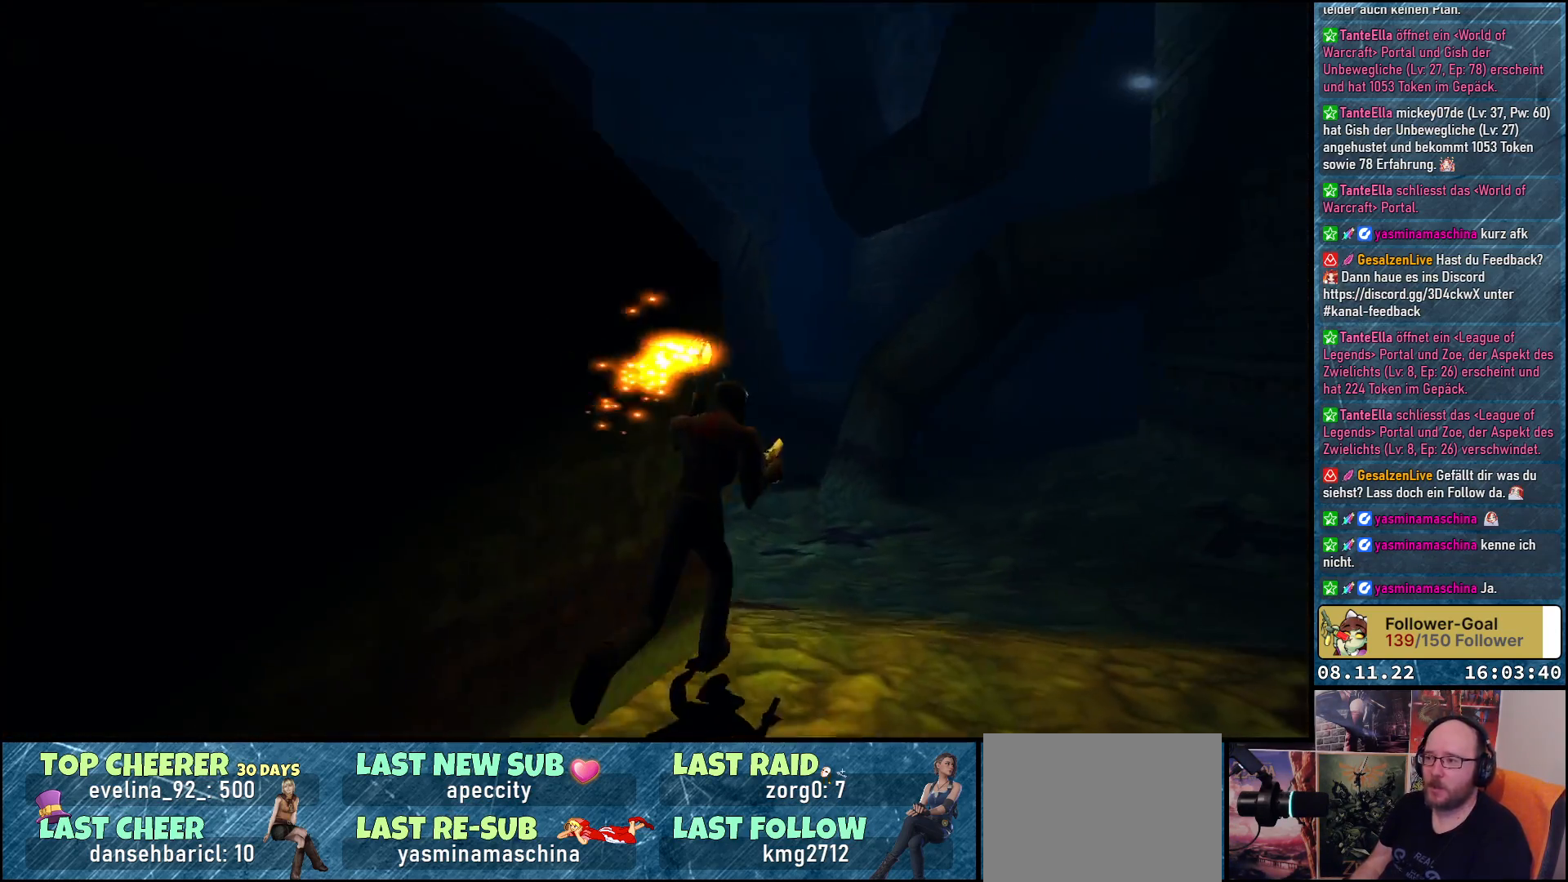
{"buttons": ["DPAD_UP"], "left_stick": "center", "right_stick": "center", "events": [[17, "DPAD_RIGHT", "up"]]}
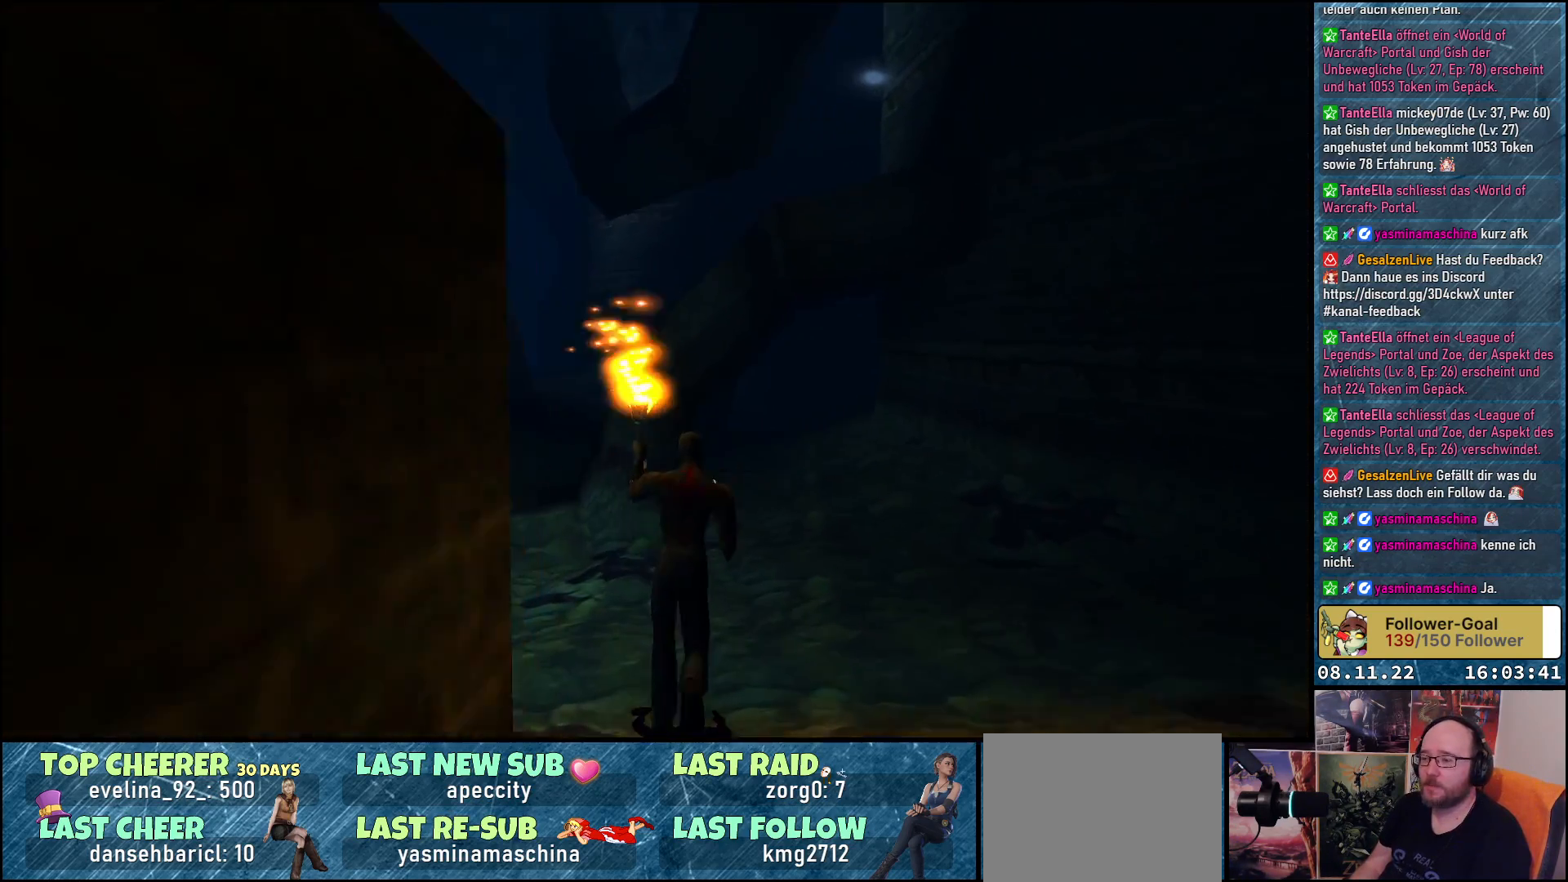
{"buttons": ["DPAD_UP", "DPAD_RIGHT"], "left_stick": "center", "right_stick": "center", "events": [[283, "B", "down"], [400, "B", "up"], [500, "DPAD_RIGHT", "down"]]}
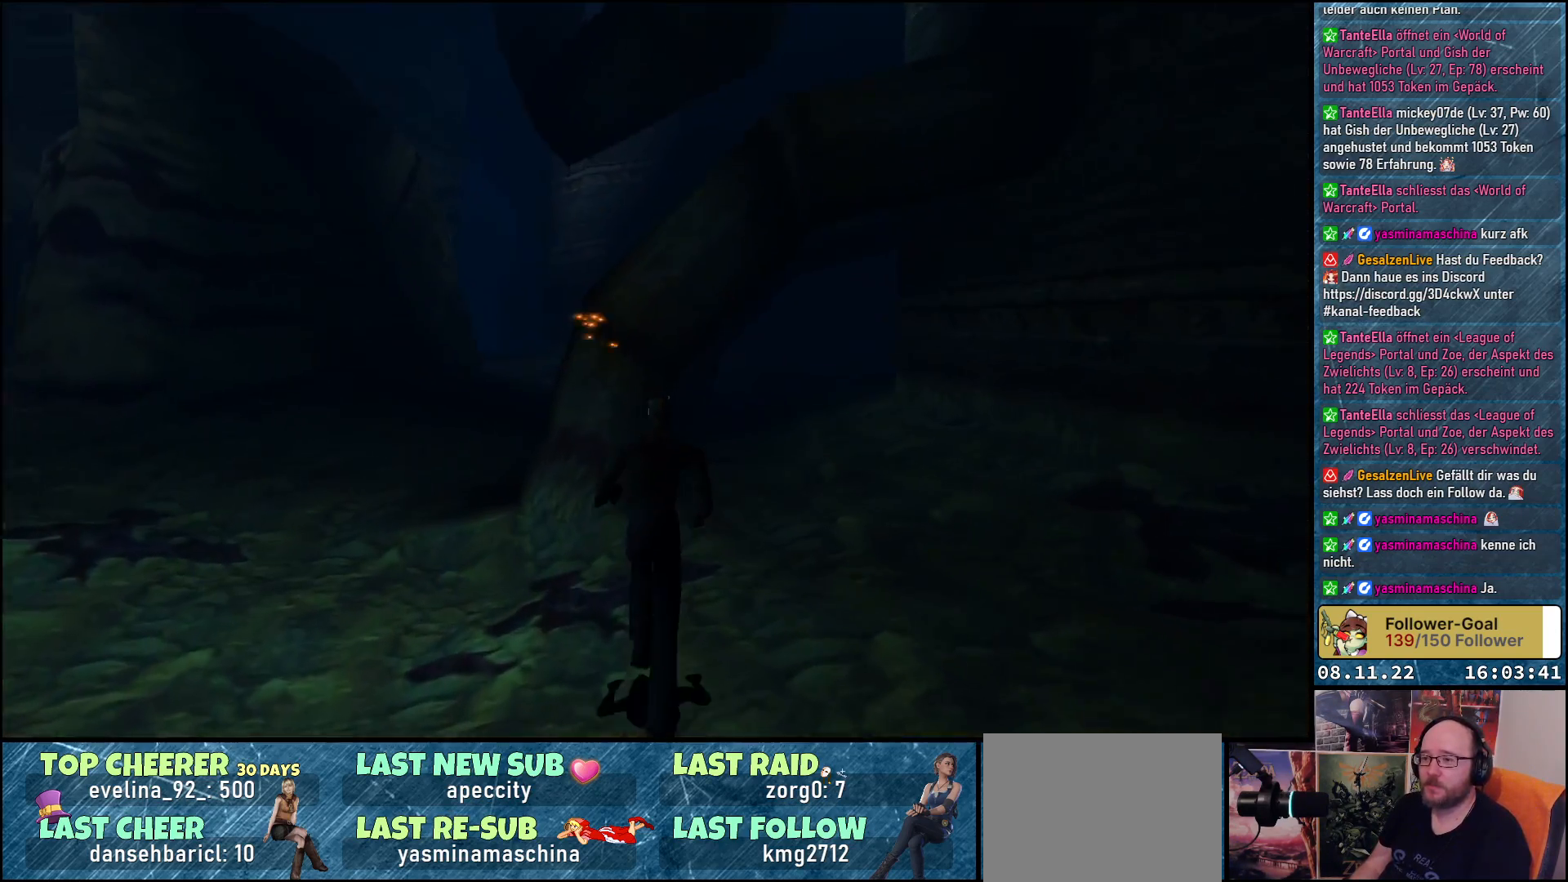
{"buttons": ["DPAD_UP", "DPAD_LEFT"], "left_stick": "center", "right_stick": "center", "events": [[267, "DPAD_RIGHT", "up"], [467, "DPAD_LEFT", "down"]]}
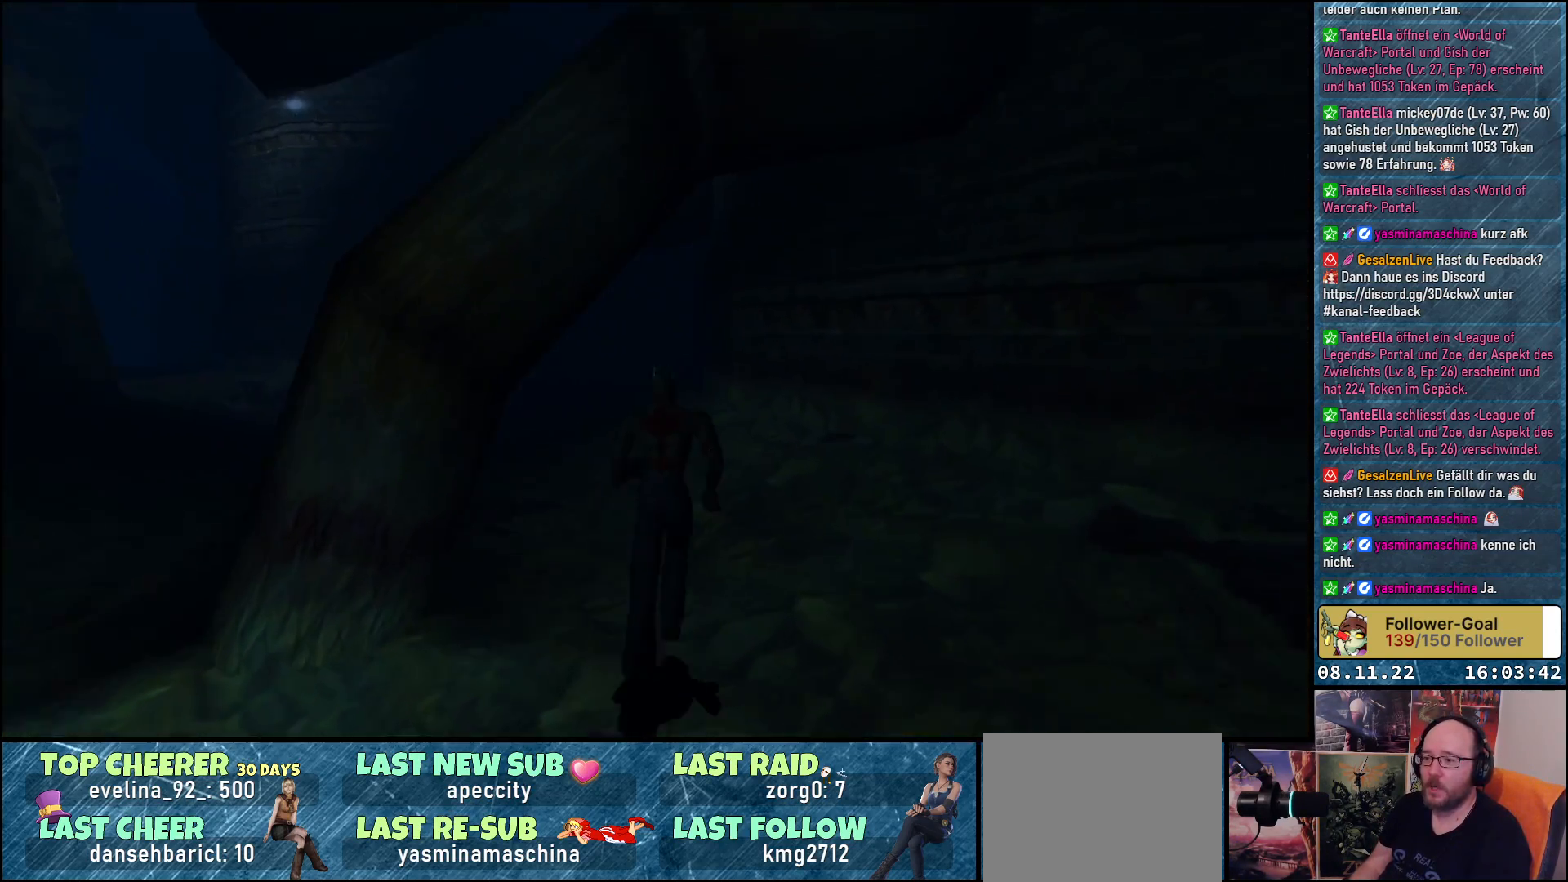
{"buttons": ["DPAD_UP"], "left_stick": "center", "right_stick": "center", "events": [[150, "DPAD_LEFT", "up"], [317, "B", "down"], [433, "B", "up"]]}
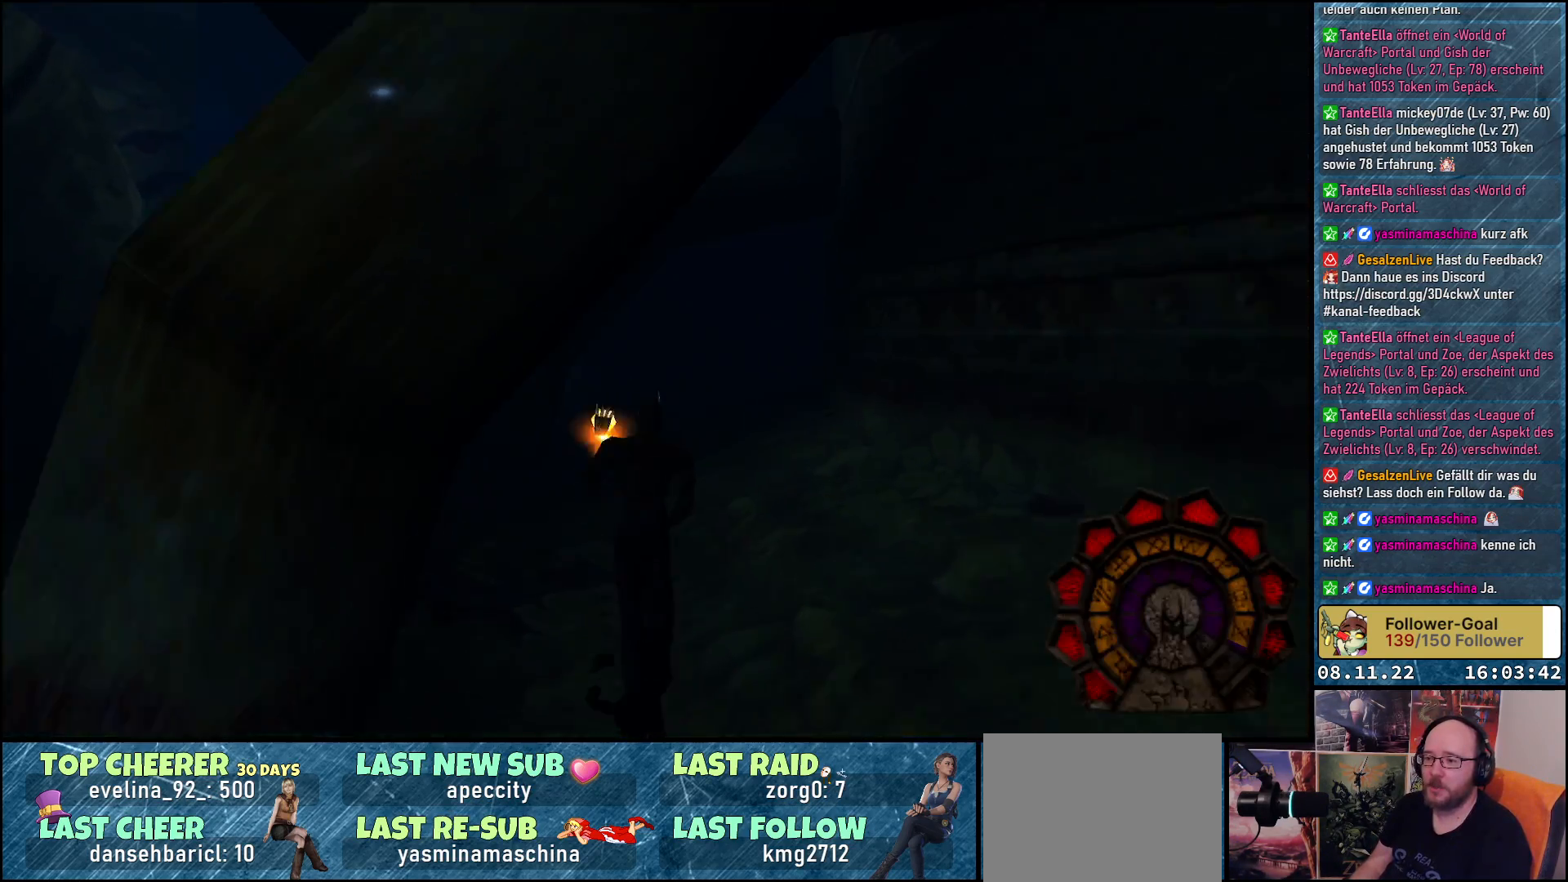
{"buttons": ["DPAD_UP"], "left_stick": "center", "right_stick": "center", "events": [[117, "DPAD_RIGHT", "down"], [250, "DPAD_RIGHT", "up"]]}
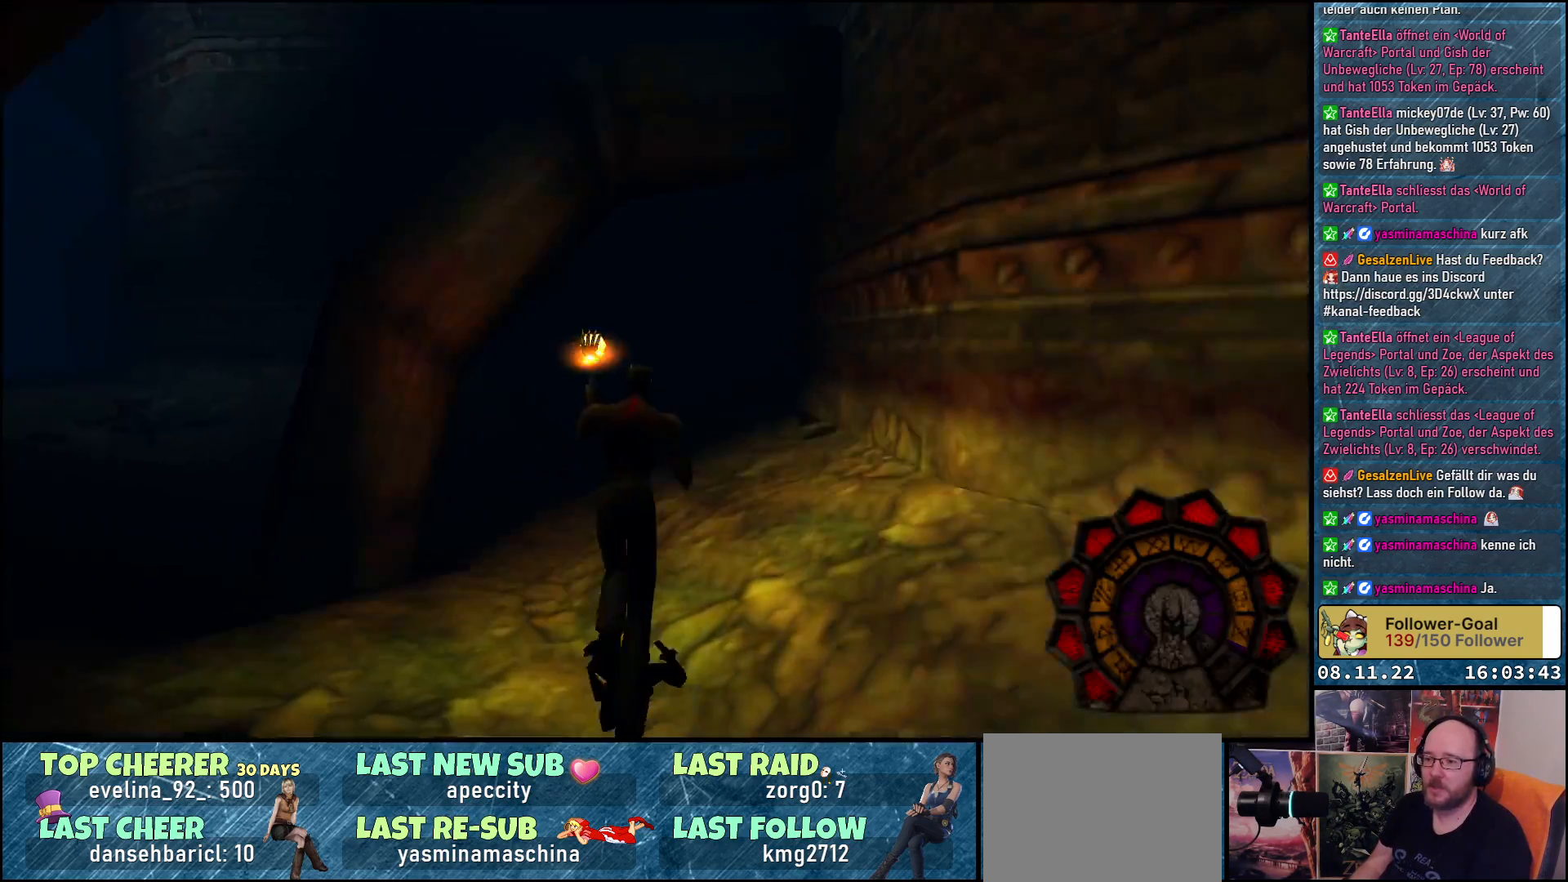
{"buttons": ["DPAD_UP"], "left_stick": "center", "right_stick": "center", "events": []}
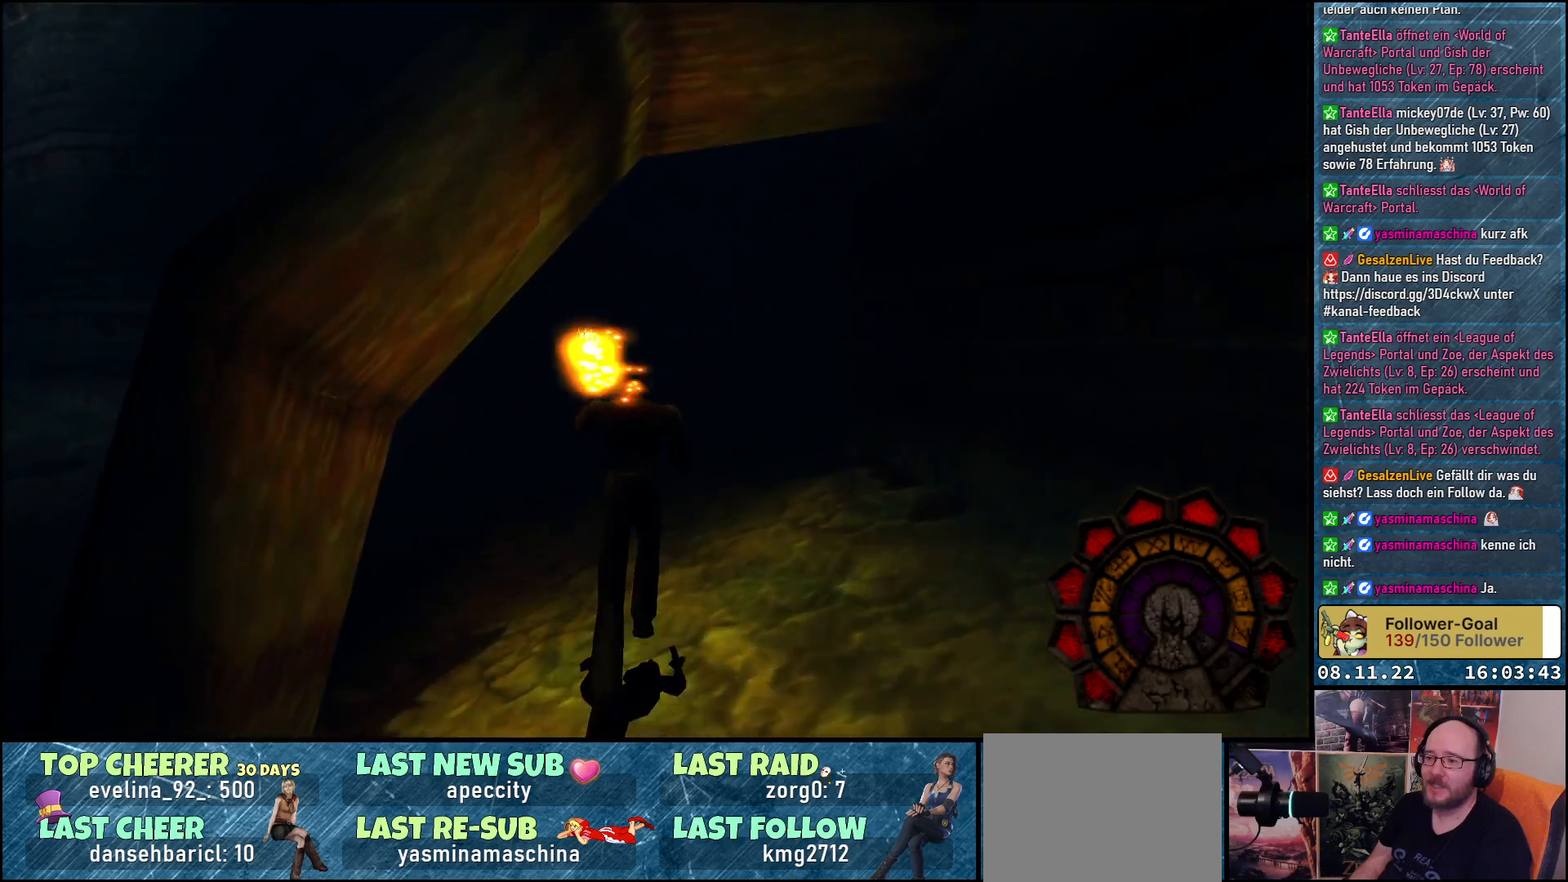
{"buttons": ["DPAD_UP"], "left_stick": "center", "right_stick": "center", "events": [[133, "B", "down"], [267, "B", "up"]]}
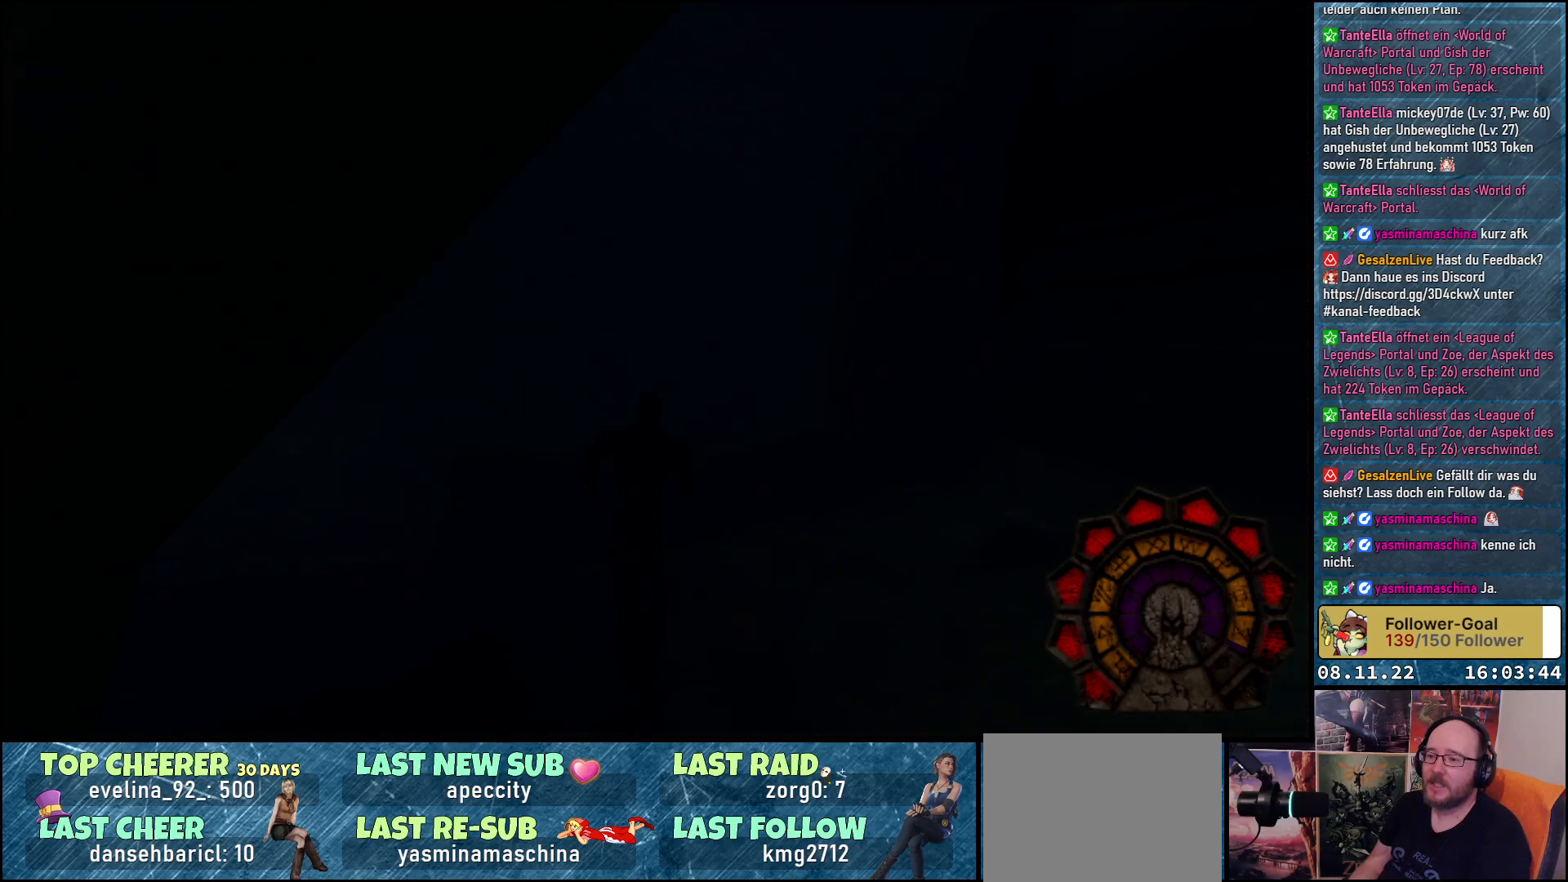
{"buttons": ["DPAD_UP", "DPAD_RIGHT"], "left_stick": "center", "right_stick": "center", "events": [[183, "B", "down"], [283, "DPAD_RIGHT", "down"], [333, "B", "up"]]}
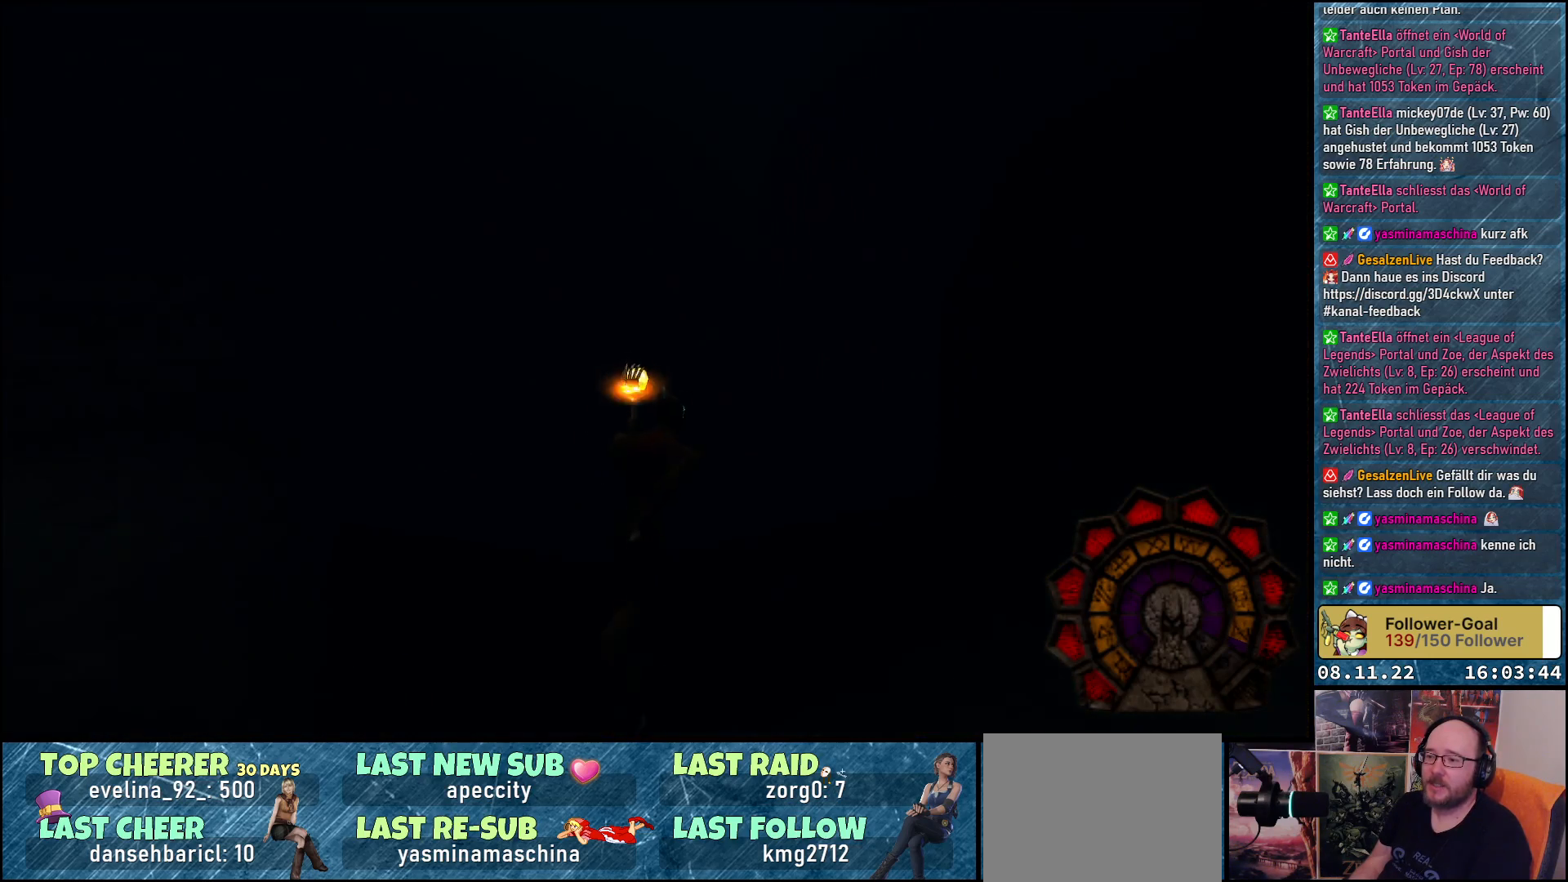
{"buttons": ["DPAD_UP", "DPAD_LEFT"], "left_stick": "center", "right_stick": "center", "events": [[33, "DPAD_RIGHT", "up"], [383, "DPAD_LEFT", "down"]]}
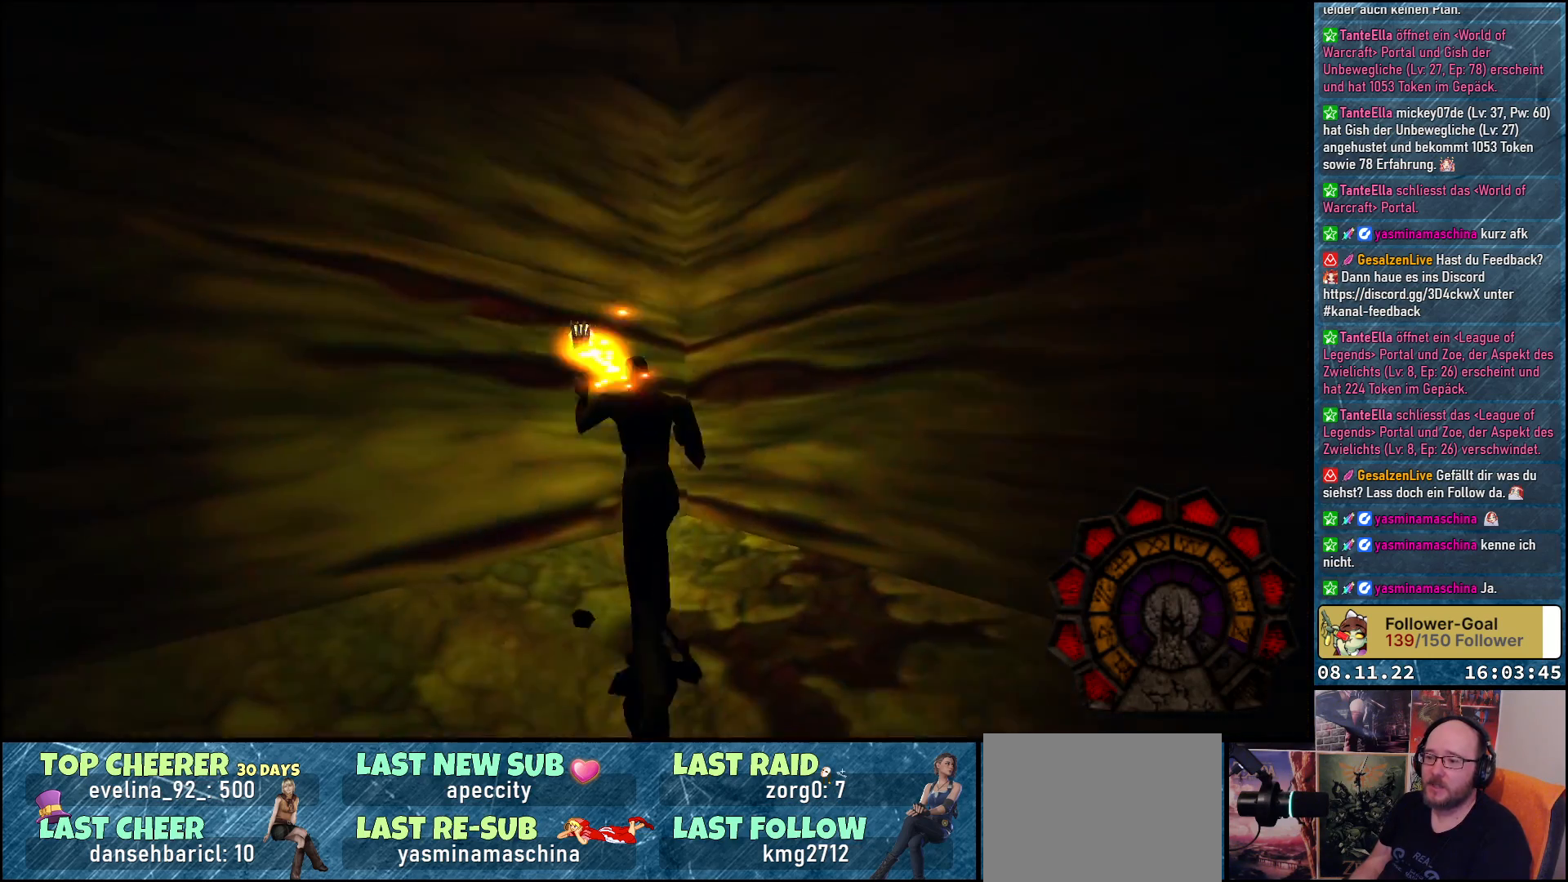
{"buttons": ["DPAD_LEFT"], "left_stick": "center", "right_stick": "center", "events": [[150, "DPAD_UP", "up"]]}
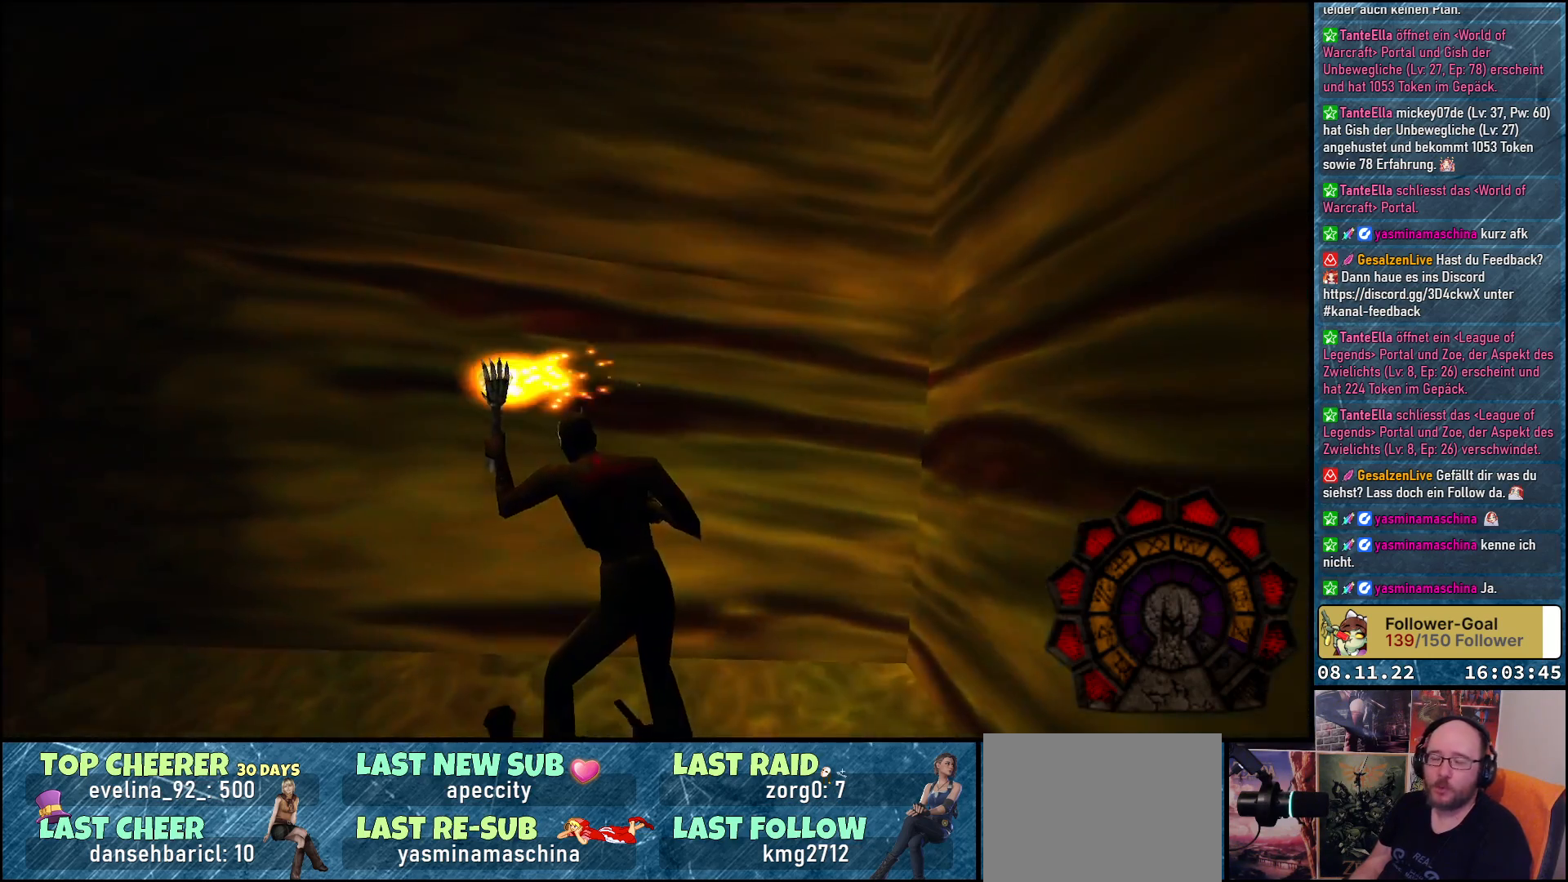
{"buttons": ["DPAD_UP", "DPAD_LEFT"], "left_stick": "center", "right_stick": "center", "events": [[367, "DPAD_UP", "down"]]}
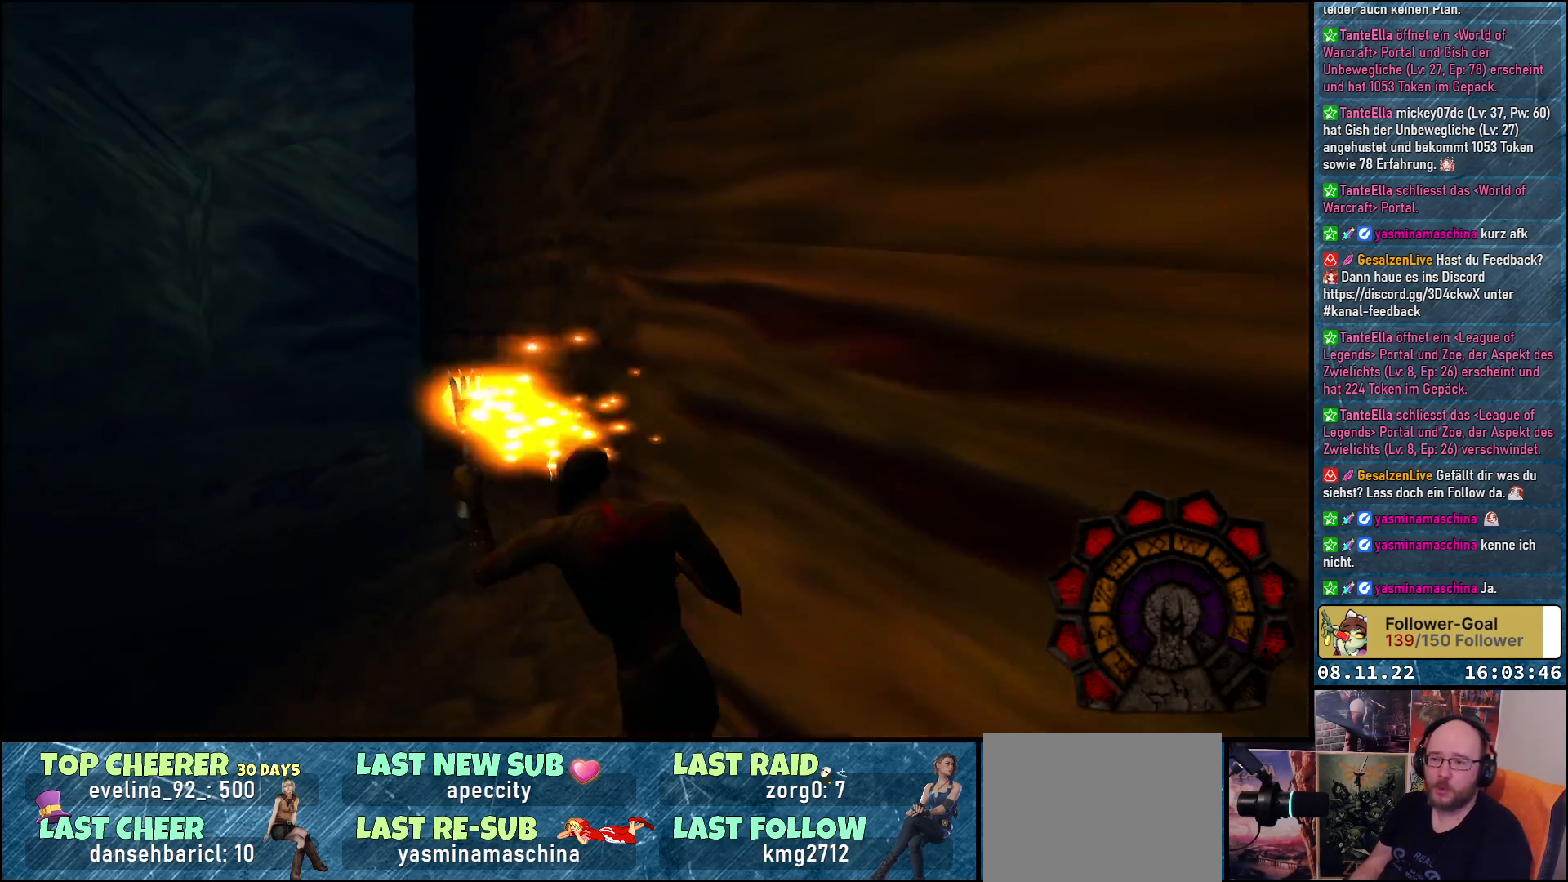
{"buttons": ["DPAD_UP", "DPAD_LEFT"], "left_stick": "center", "right_stick": "center", "events": [[100, "DPAD_LEFT", "up"], [467, "DPAD_LEFT", "down"]]}
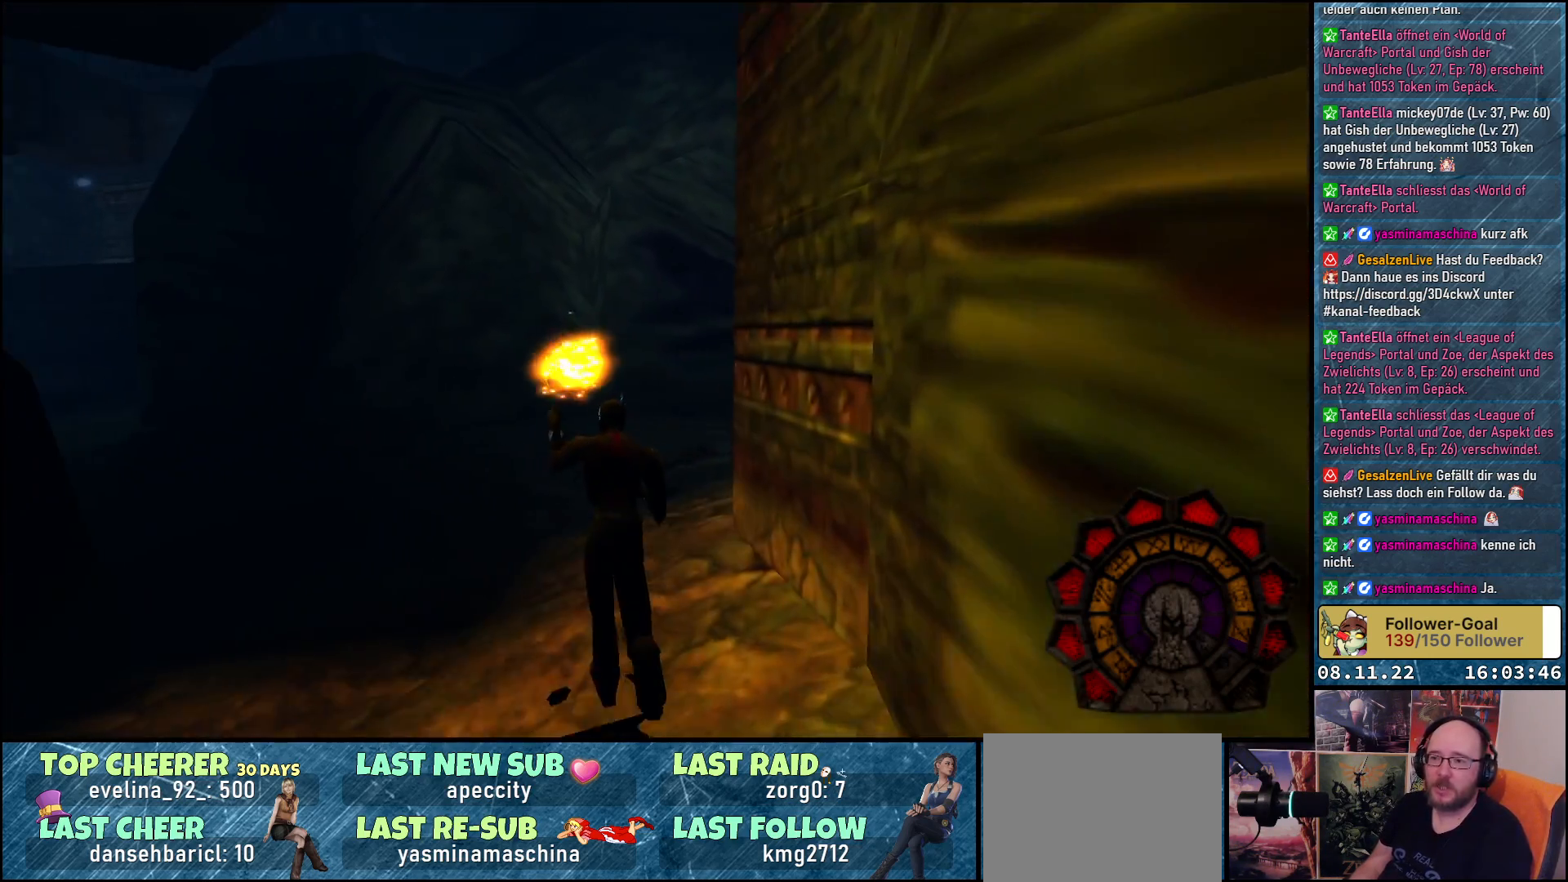
{"buttons": ["DPAD_UP"], "left_stick": "center", "right_stick": "center", "events": [[267, "DPAD_LEFT", "up"]]}
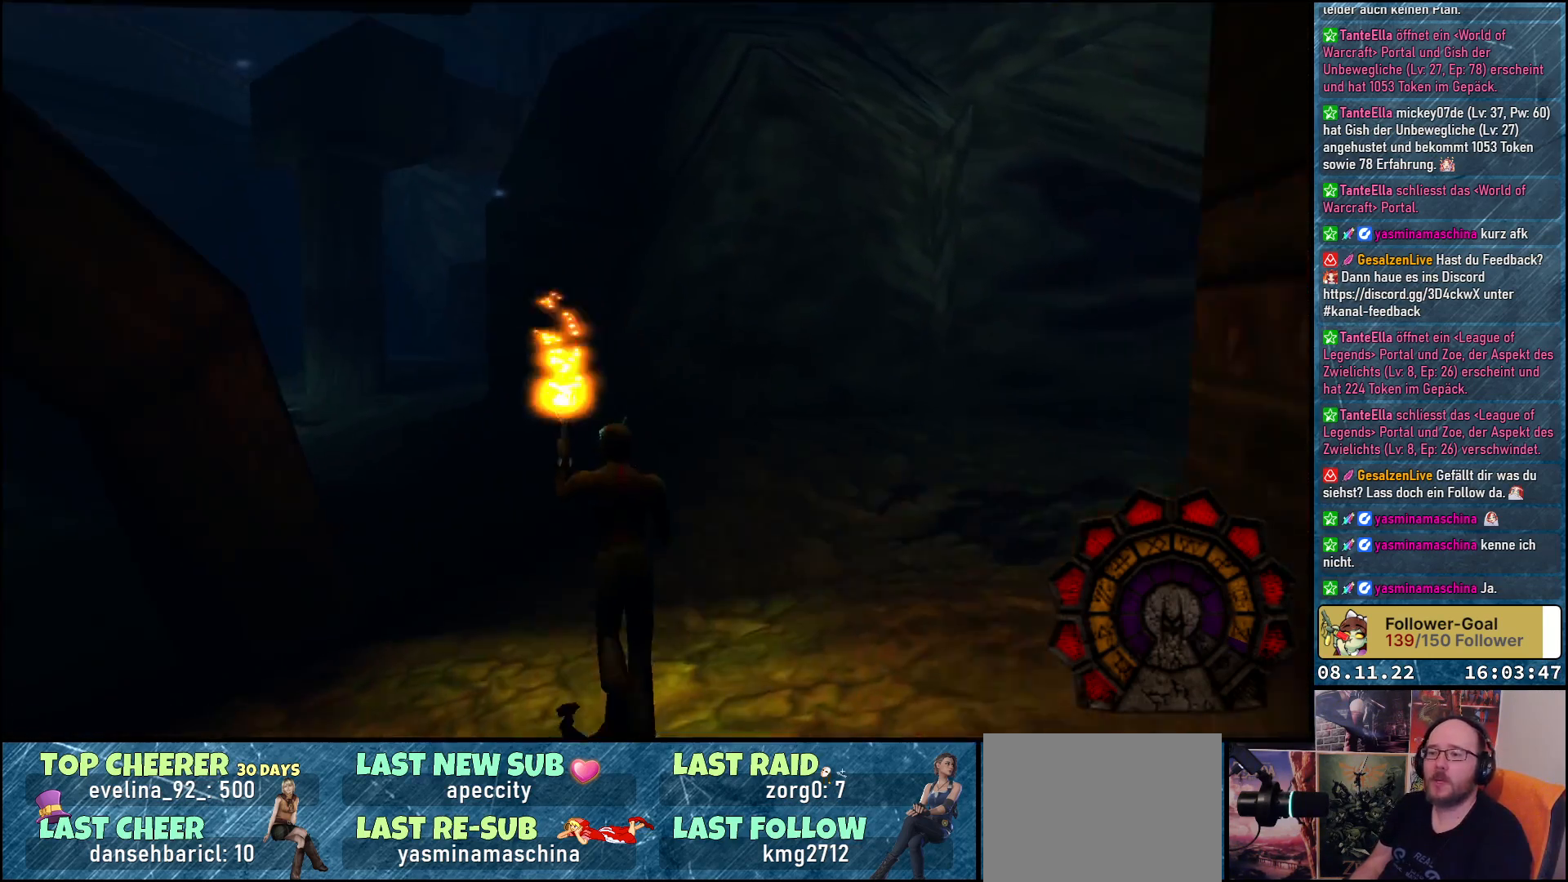
{"buttons": ["DPAD_UP"], "left_stick": "center", "right_stick": "center", "events": [[83, "DPAD_LEFT", "down"], [117, "B", "down"], [217, "B", "up"], [250, "DPAD_LEFT", "up"]]}
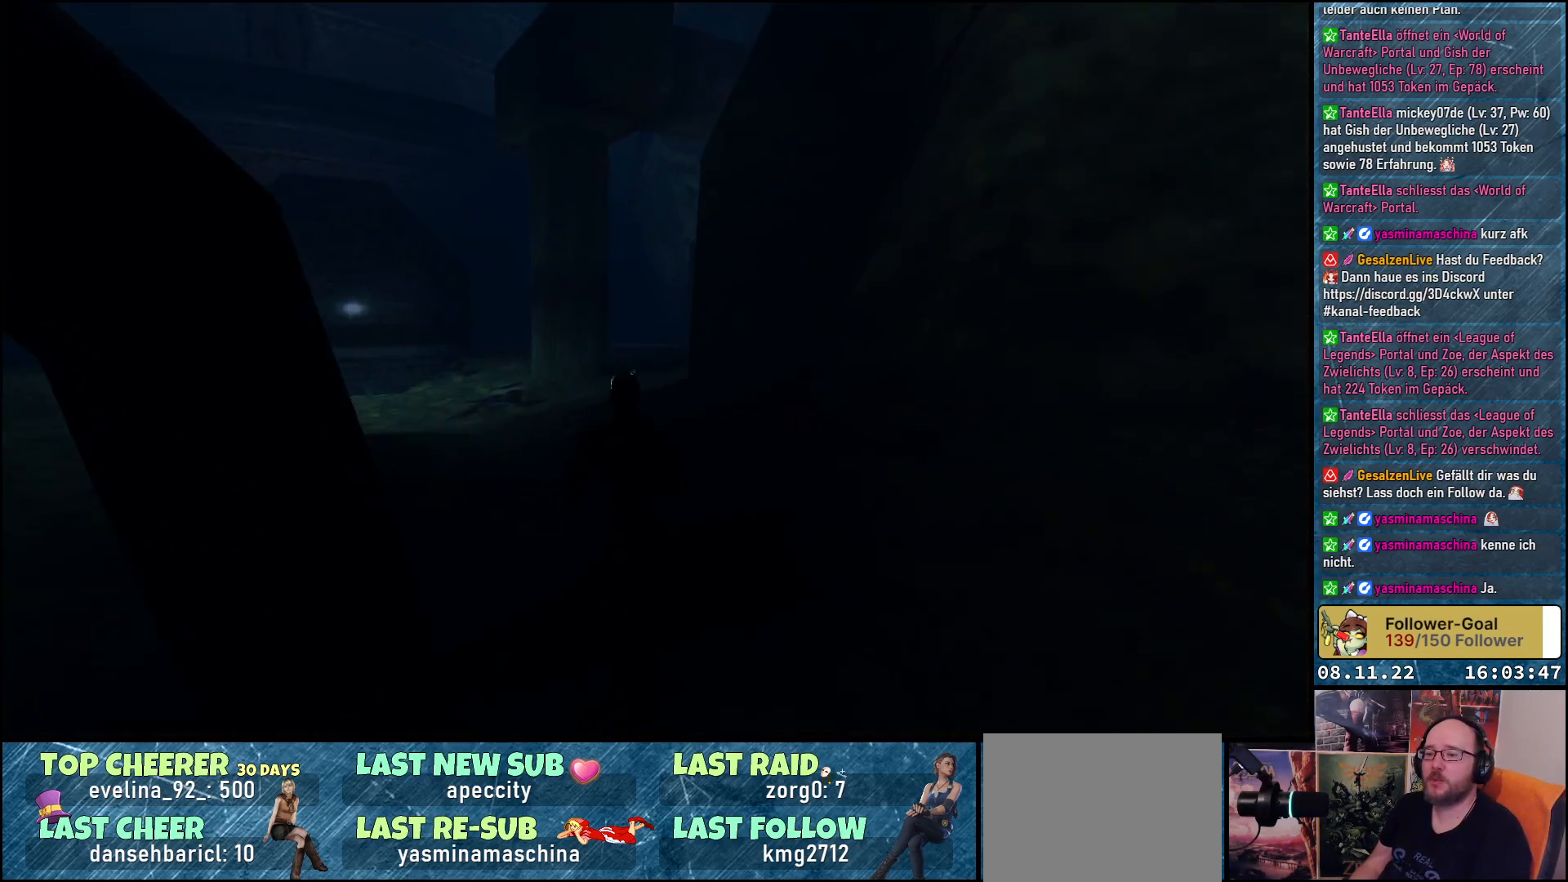
{"buttons": ["DPAD_UP"], "left_stick": "center", "right_stick": "center", "events": [[250, "DPAD_LEFT", "down"], [383, "DPAD_LEFT", "up"]]}